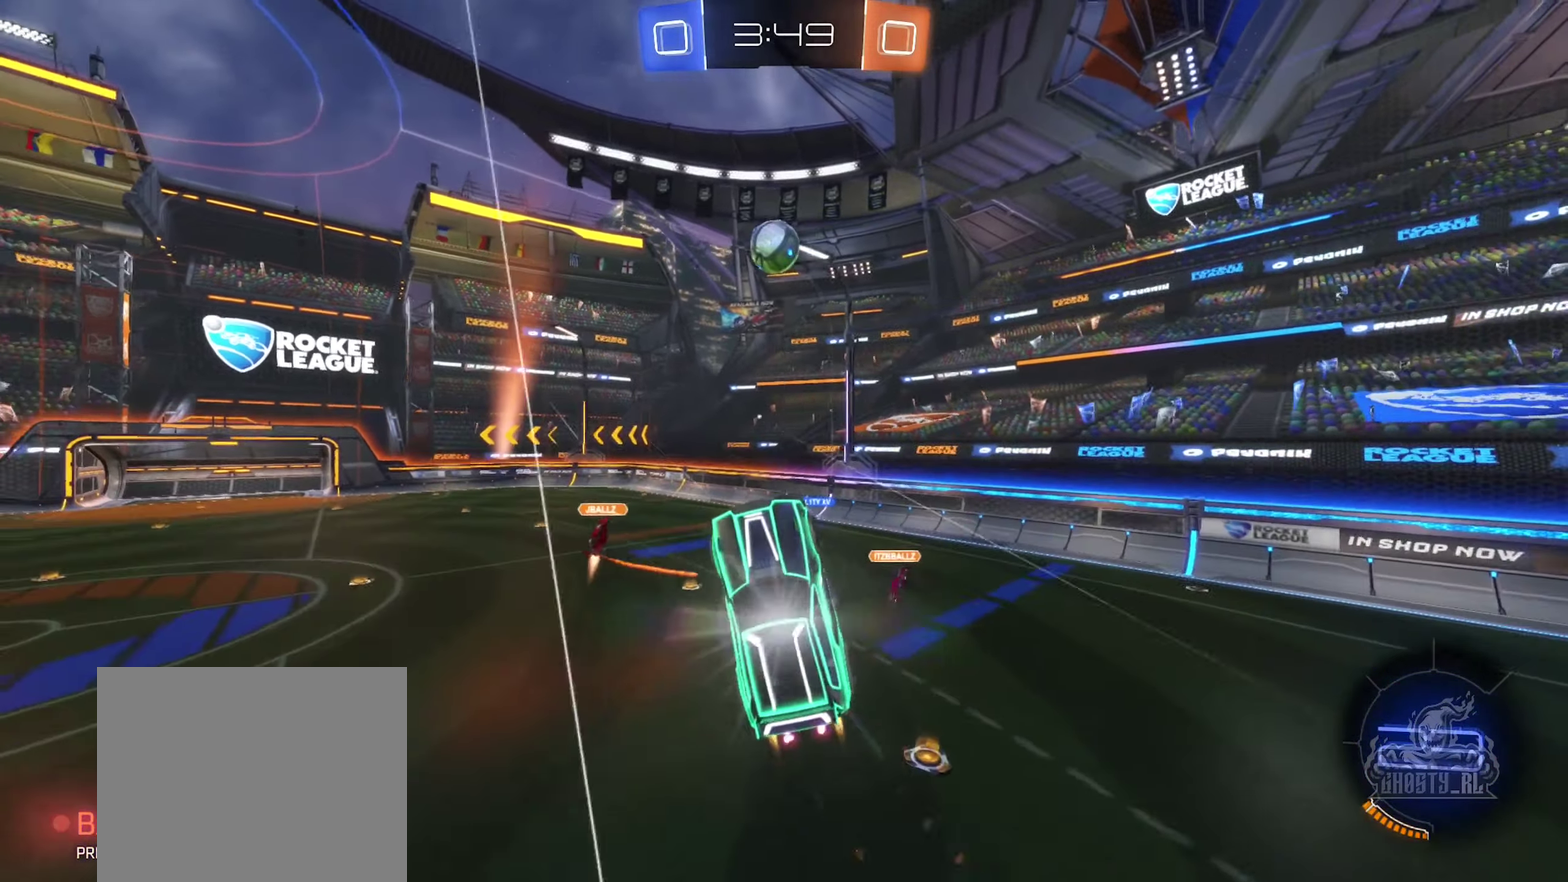
Gameplay with a controller (Xbox layout); each line is a JSON object with the inputs held at the frame after it. "events" lists button and stick changes between this image and that frame as [ms after this image, input, new state], when the widget could be followed in between.
{"buttons": ["B", "L1", "R2"], "left_stick": "up-left", "right_stick": "center", "events": [[33, "left_stick", "up-left"], [100, "left_stick", "left"], [216, "left_stick", "up-left"], [283, "left_stick", "center"], [383, "left_stick", "up-left"], [450, "L1", "down"]]}
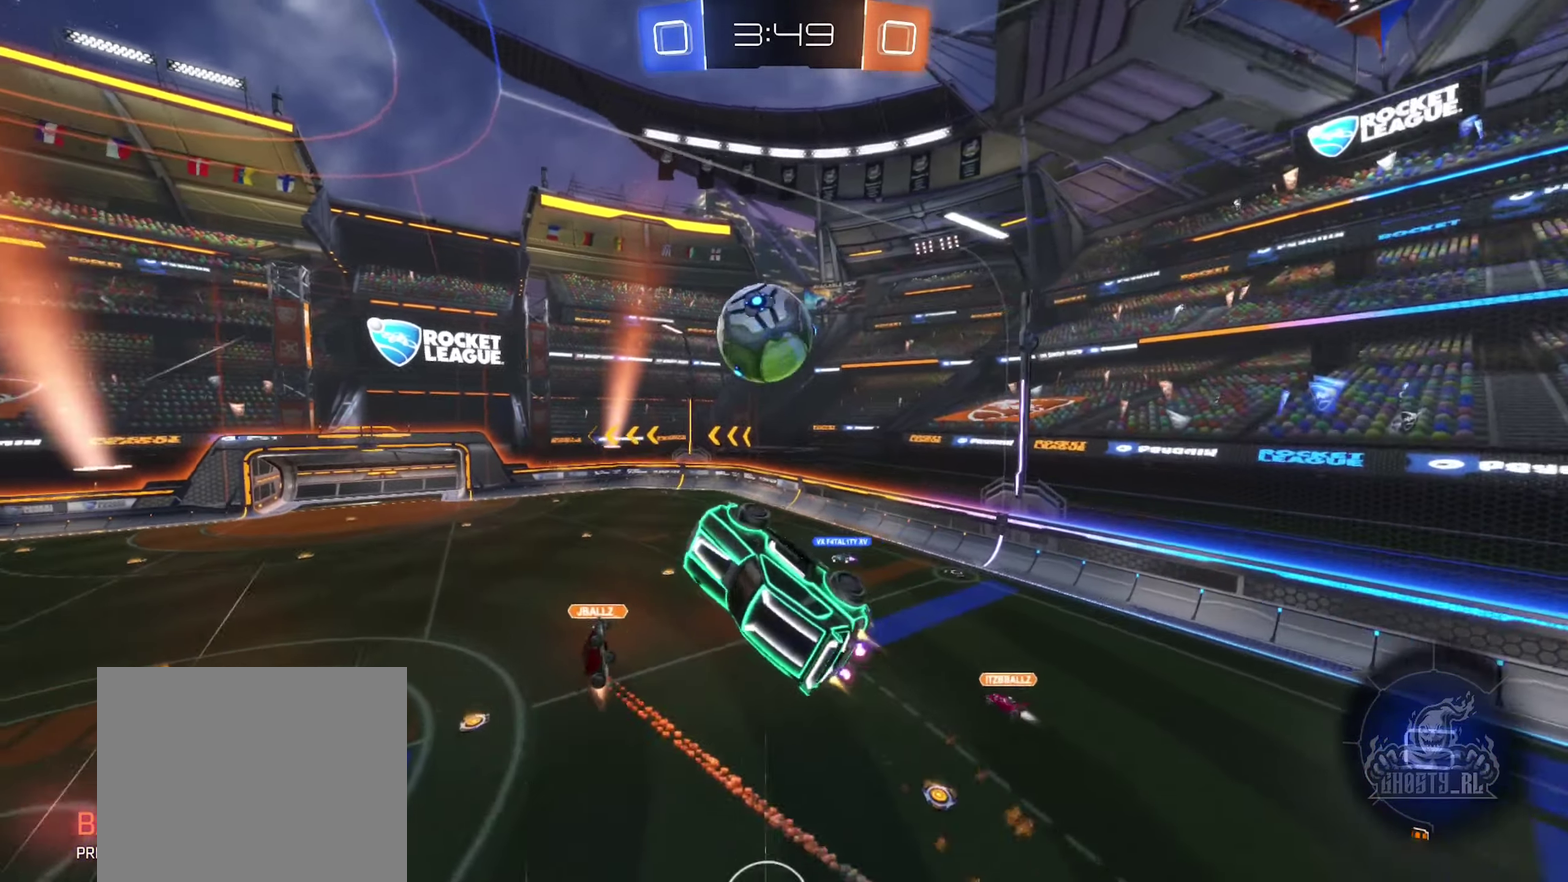
{"buttons": ["L1", "R2"], "left_stick": "up-left", "right_stick": "center", "events": [[33, "left_stick", "left"], [116, "left_stick", "down"], [216, "left_stick", "down-left"], [333, "left_stick", "up-left"], [500, "B", "up"]]}
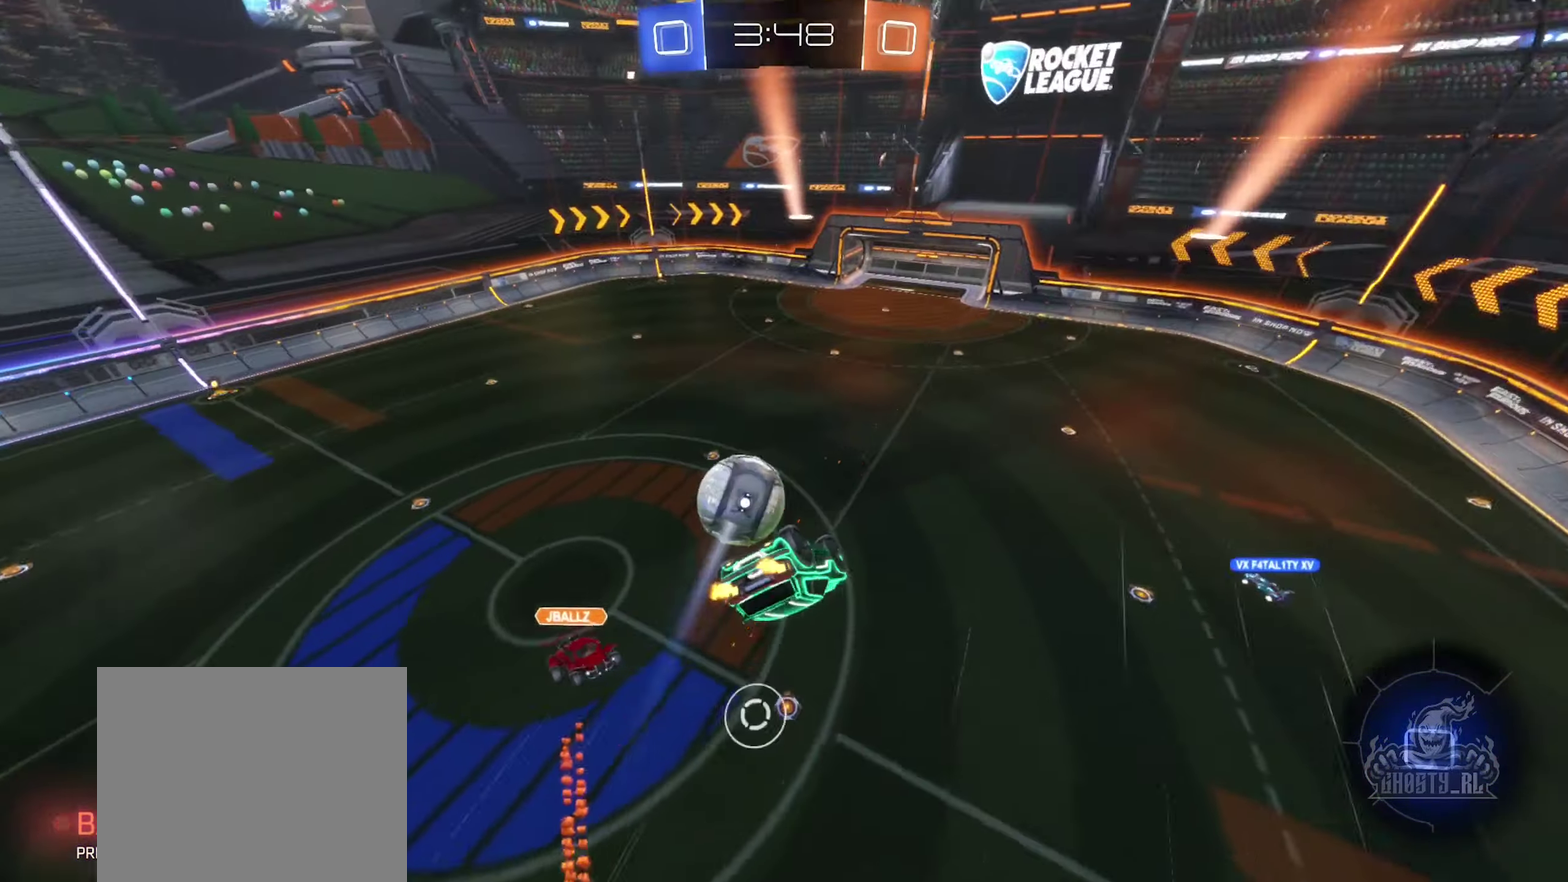
{"buttons": ["R2"], "left_stick": "center", "right_stick": "center", "events": [[16, "left_stick", "left"], [83, "left_stick", "down-left"], [133, "left_stick", "center"], [200, "L1", "up"]]}
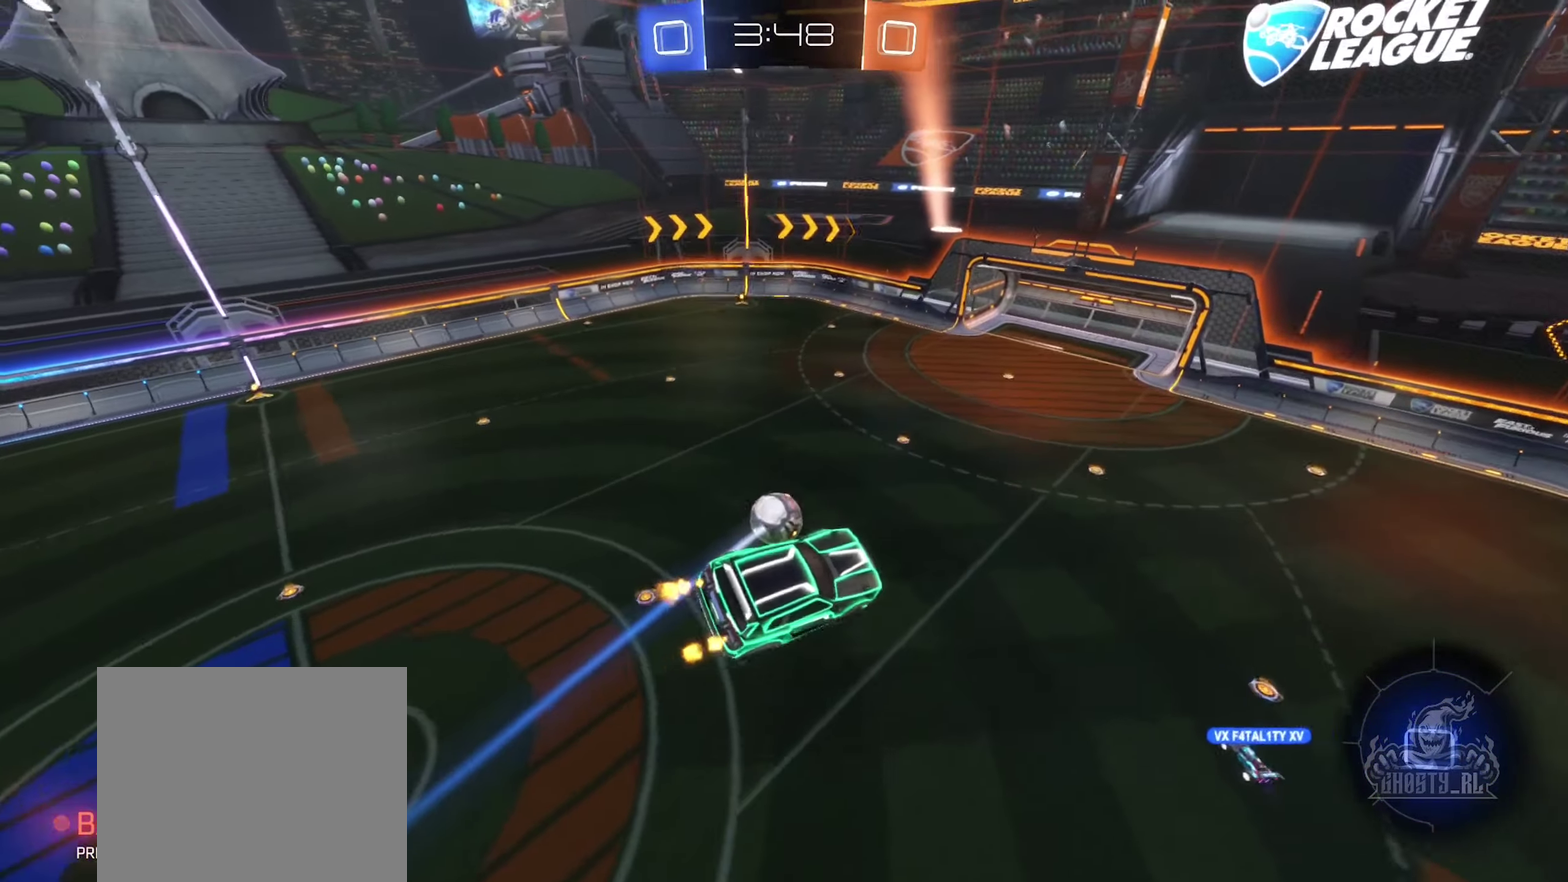
{"buttons": [], "left_stick": "center", "right_stick": "center", "events": [[83, "left_stick", "right"], [133, "left_stick", "up-right"], [250, "left_stick", "center"], [467, "R2", "up"]]}
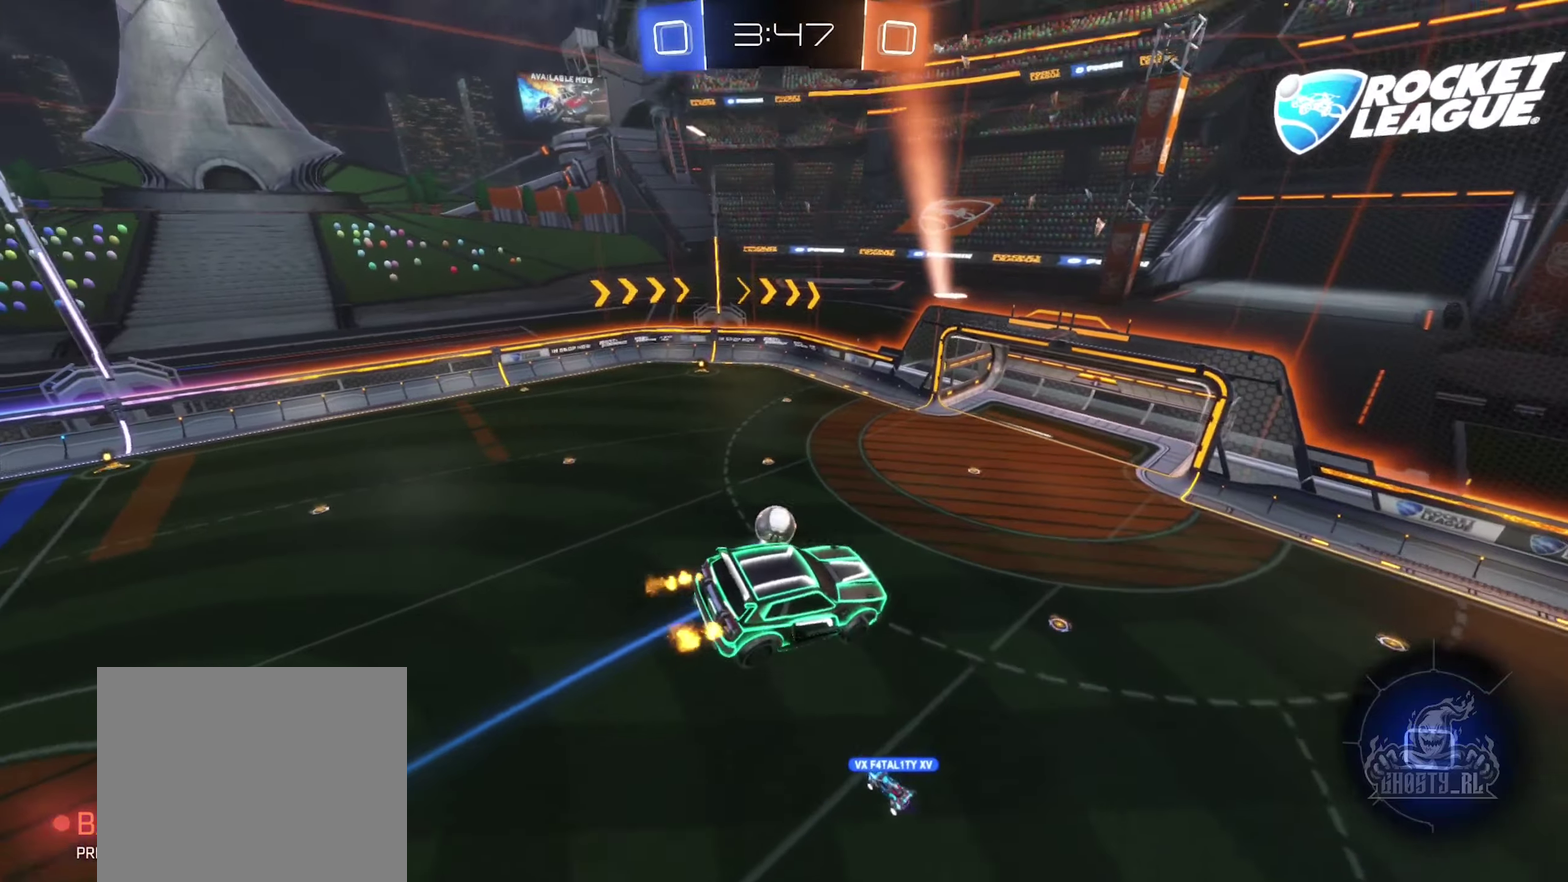
{"buttons": [], "left_stick": "up", "right_stick": "center", "events": [[350, "left_stick", "up"]]}
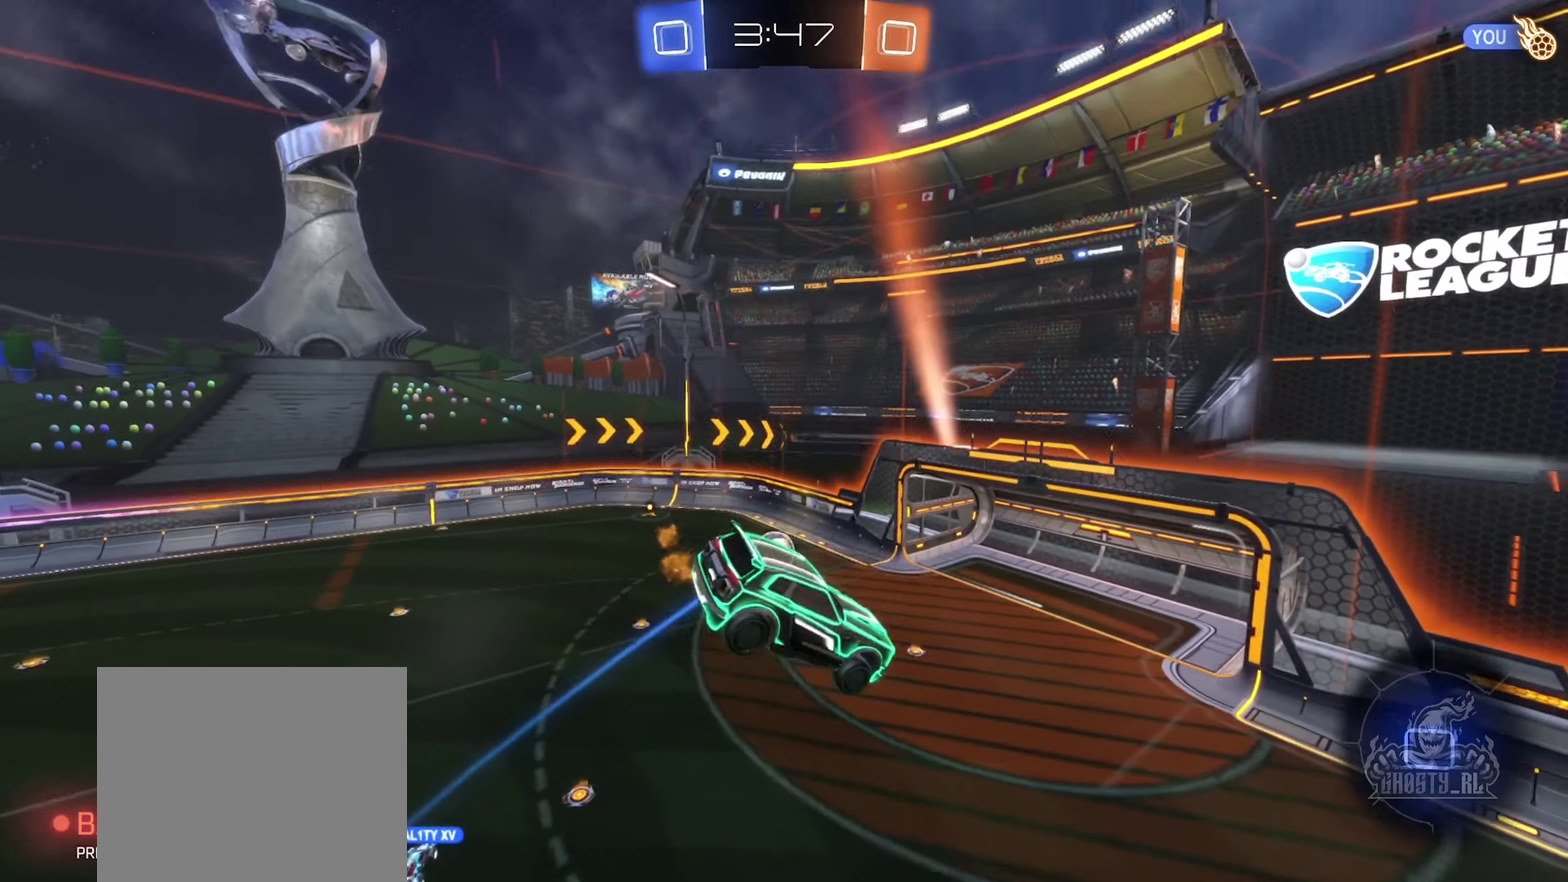
{"buttons": ["L1"], "left_stick": "down", "right_stick": "center", "events": [[33, "left_stick", "center"], [350, "left_stick", "down"], [483, "L1", "down"]]}
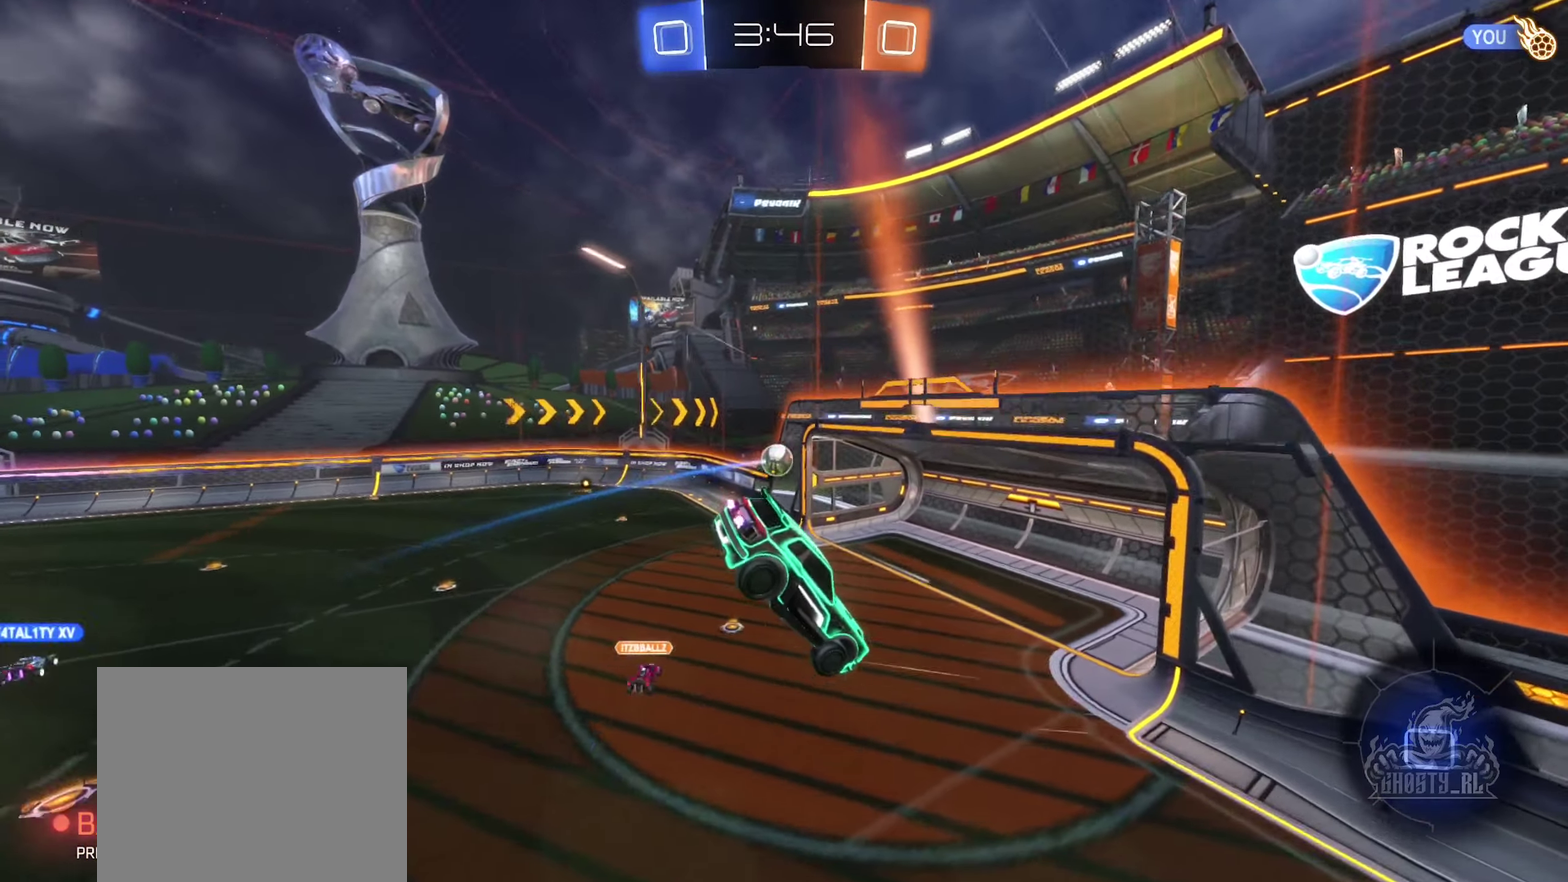
{"buttons": [], "left_stick": "left", "right_stick": "center", "events": [[17, "left_stick", "center"], [100, "L1", "up"], [317, "left_stick", "down-left"], [483, "left_stick", "left"]]}
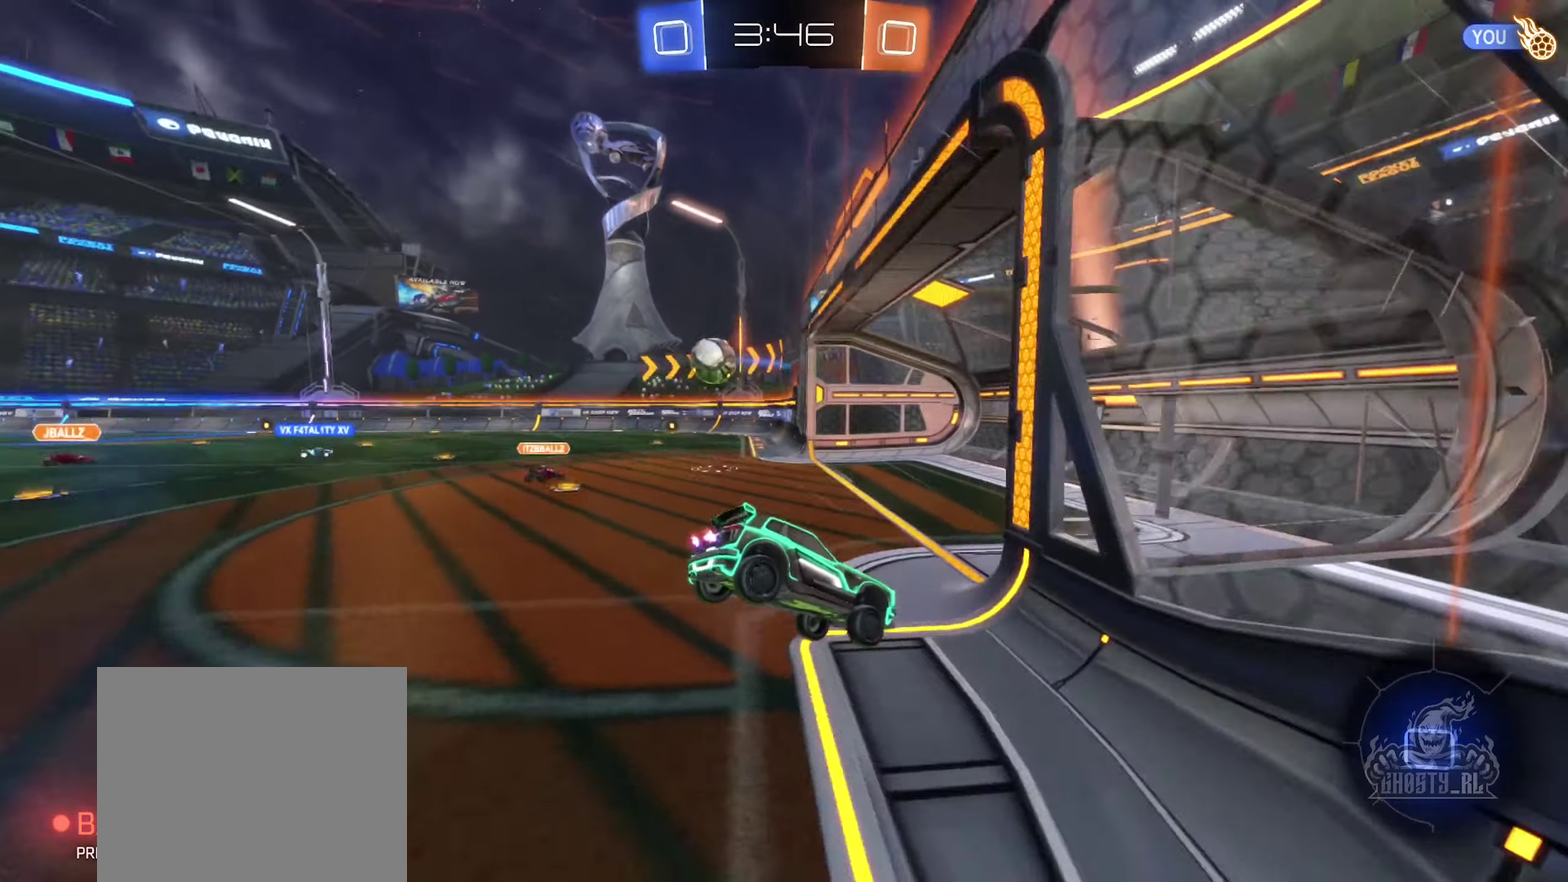
{"buttons": ["R2"], "left_stick": "left", "right_stick": "center", "events": [[33, "R2", "down"]]}
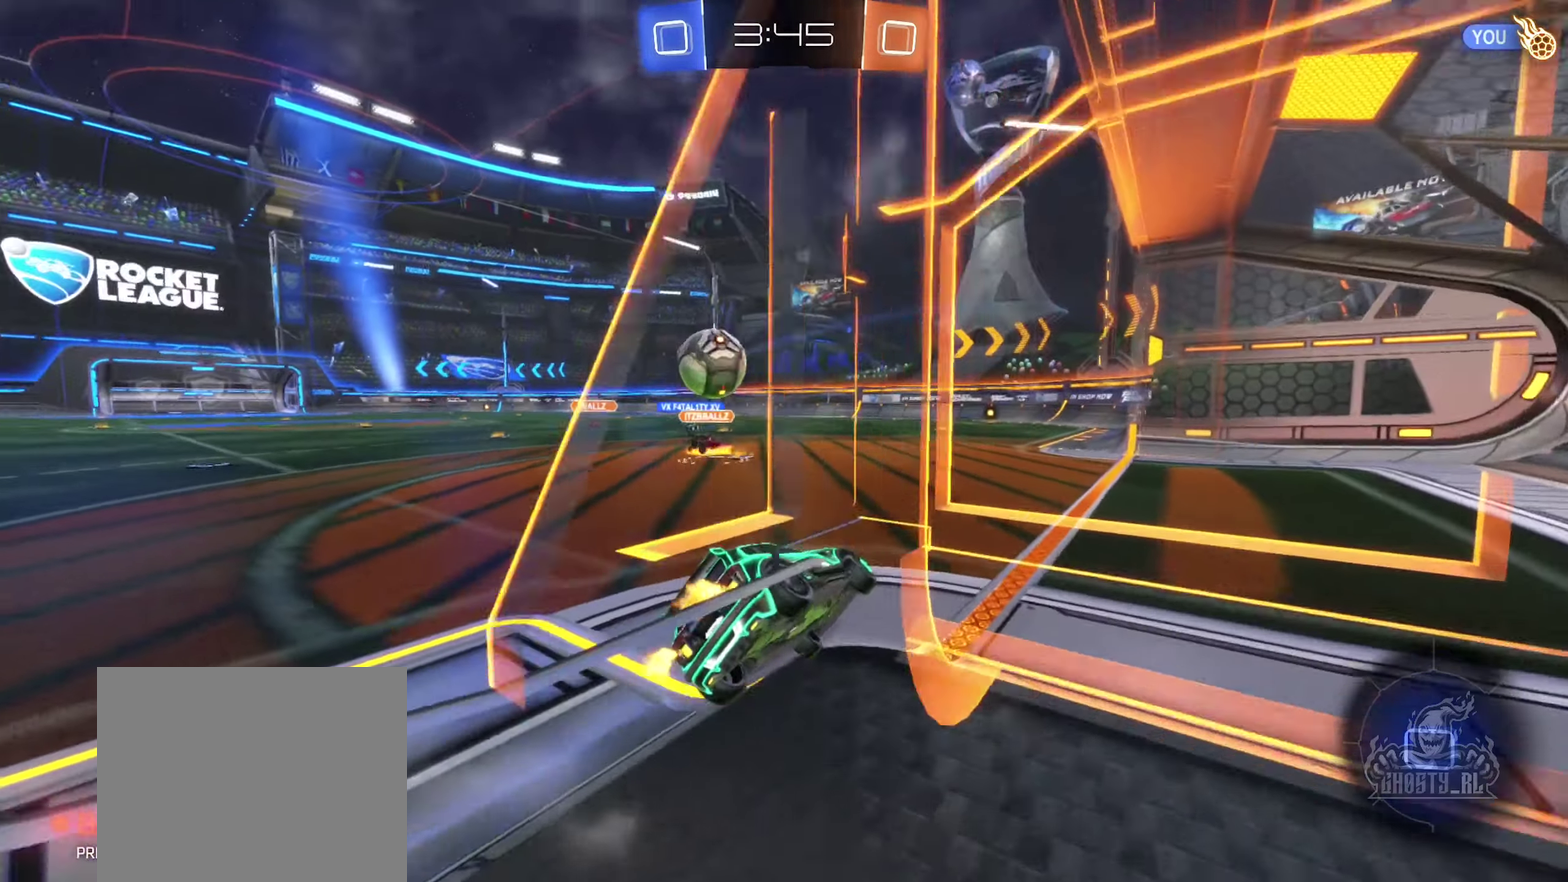
{"buttons": ["R2"], "left_stick": "center", "right_stick": "center", "events": [[200, "left_stick", "down-left"], [317, "left_stick", "center"]]}
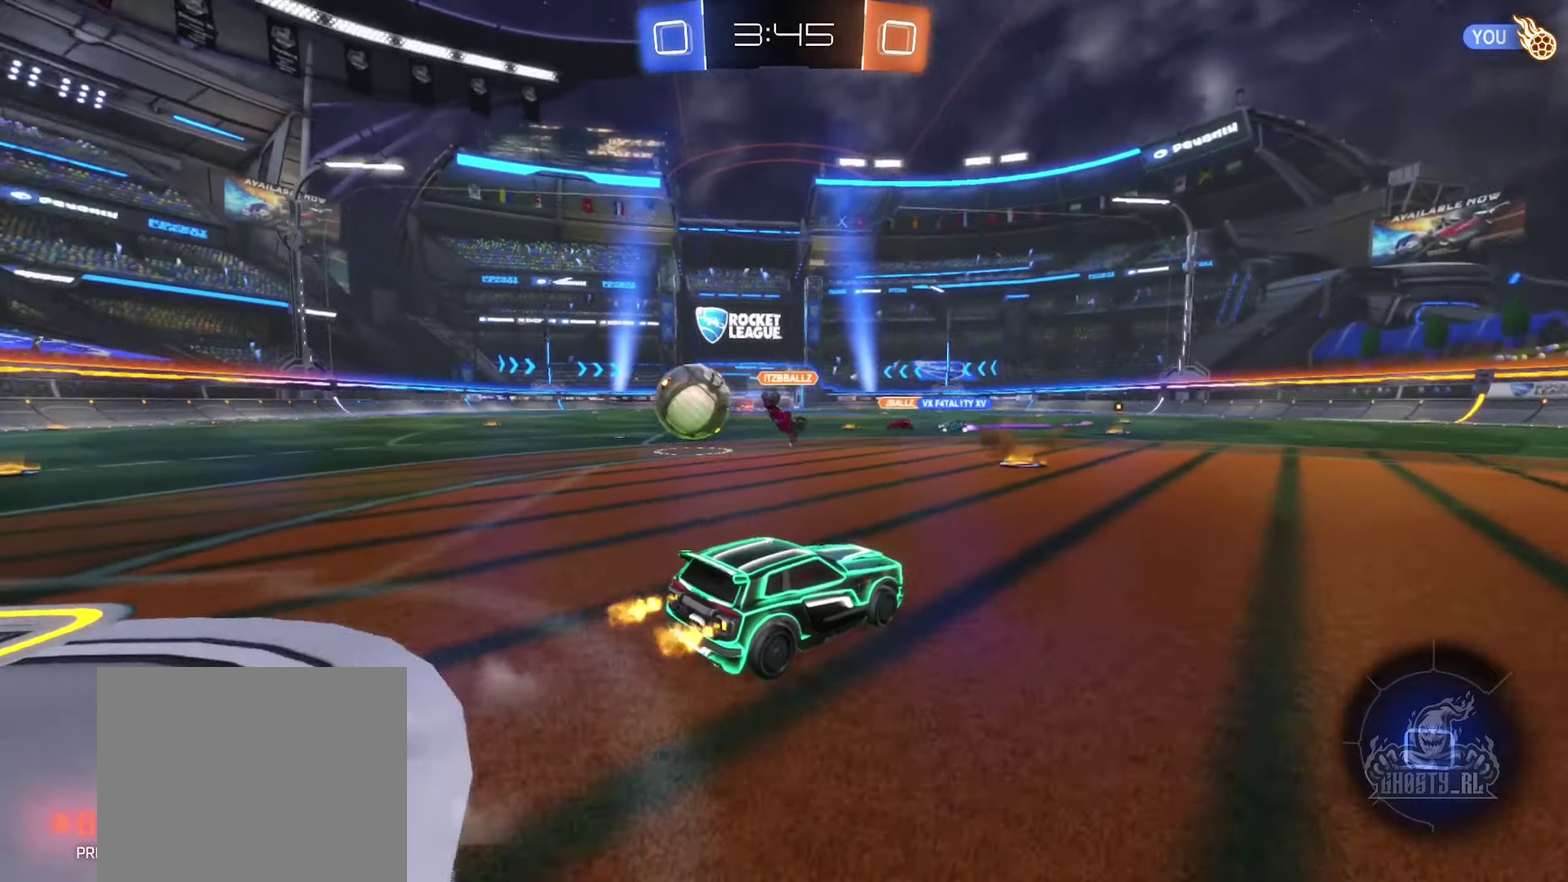
{"buttons": ["R2"], "left_stick": "center", "right_stick": "center", "events": [[83, "left_stick", "left"], [217, "left_stick", "center"]]}
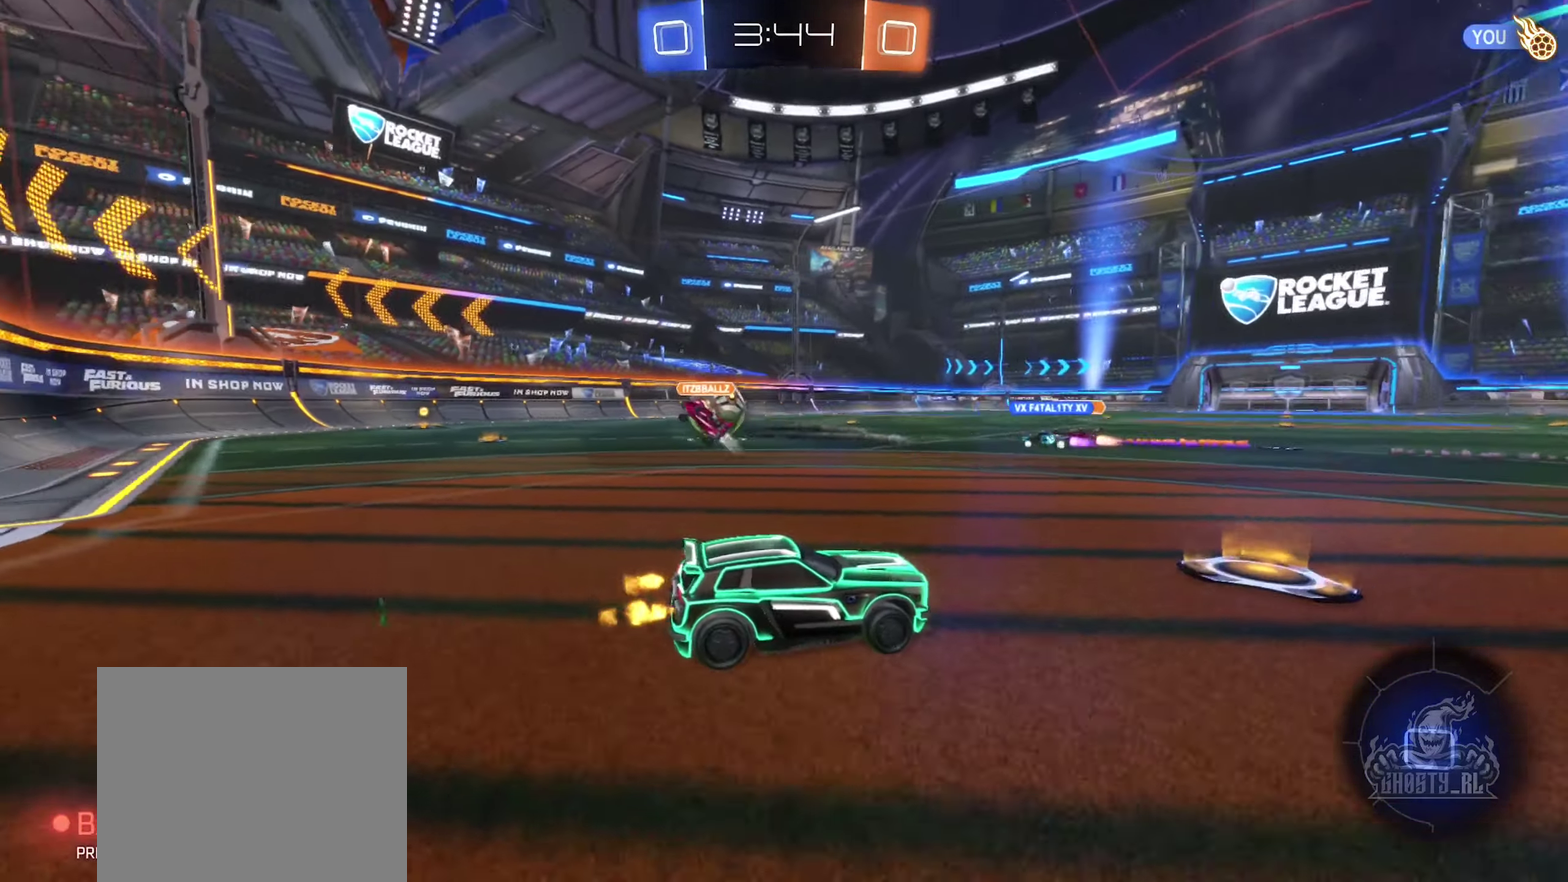
{"buttons": ["A", "B", "R2"], "left_stick": "up", "right_stick": "center", "events": [[167, "left_stick", "left"], [300, "left_stick", "up-left"], [367, "B", "down"], [367, "left_stick", "center"], [433, "A", "down"], [450, "left_stick", "up"]]}
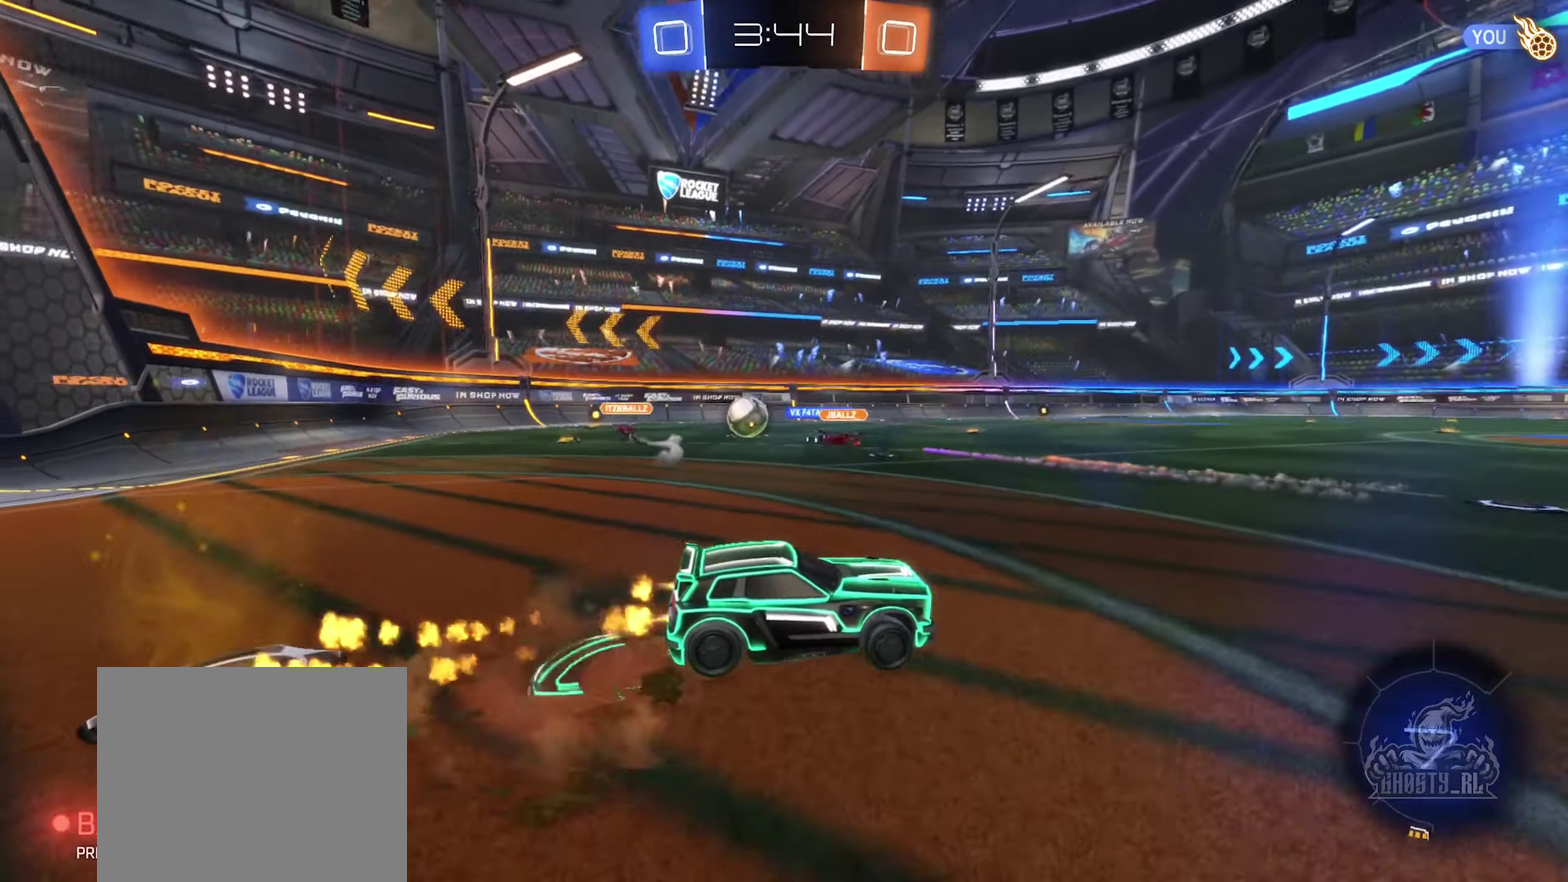
{"buttons": ["B", "L1", "R2"], "left_stick": "down-left", "right_stick": "center", "events": [[33, "A", "up"], [33, "left_stick", "up-left"], [83, "L1", "down"], [100, "A", "down"], [200, "left_stick", "down"], [350, "left_stick", "down-left"], [400, "A", "up"]]}
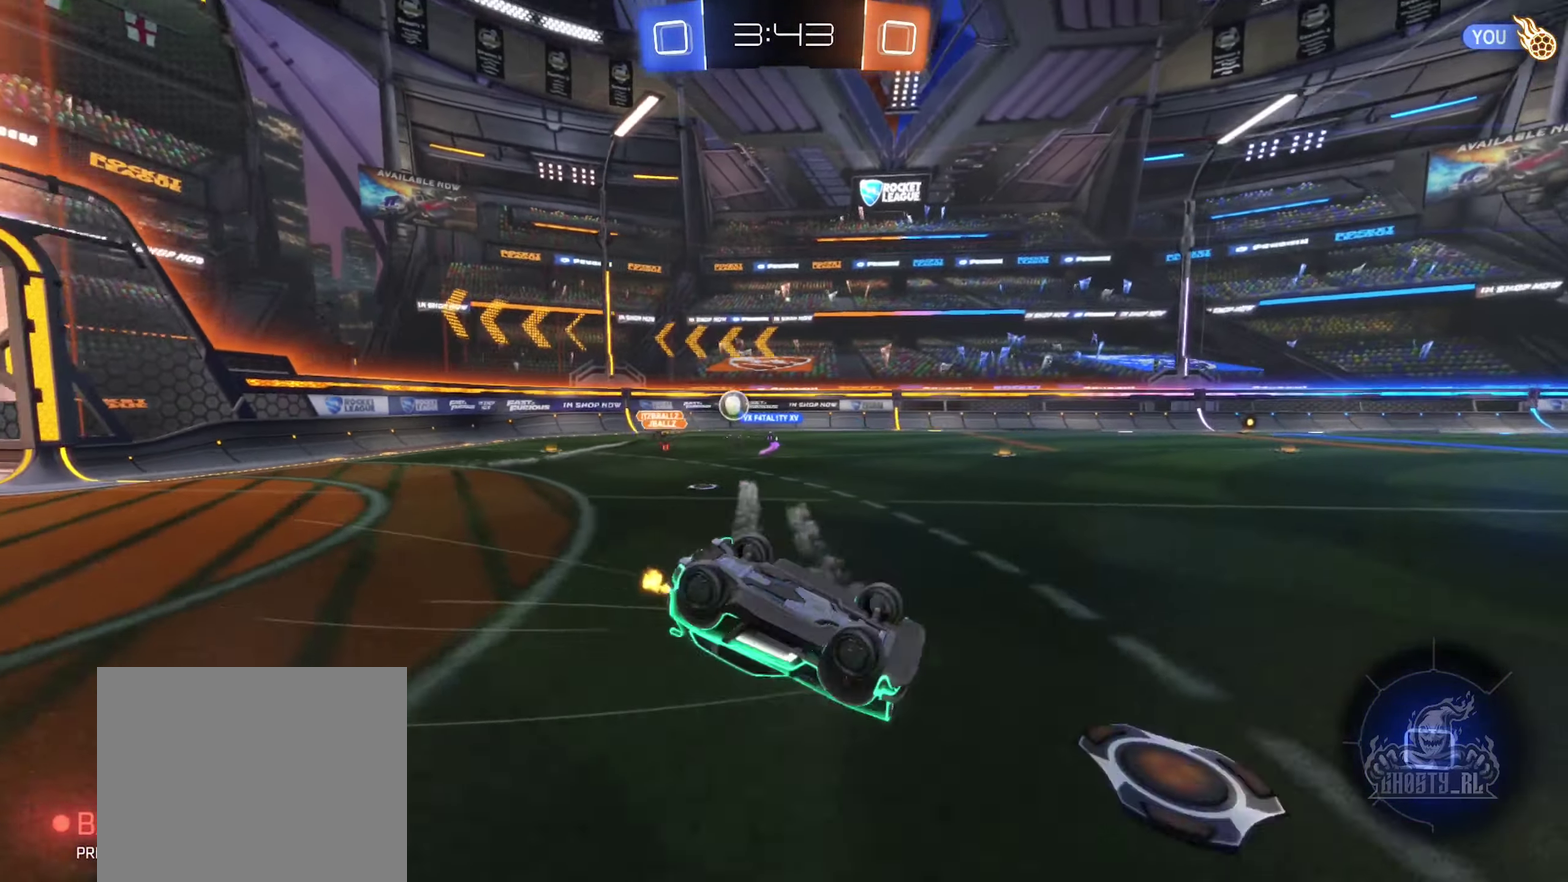
{"buttons": ["R2"], "left_stick": "center", "right_stick": "center", "events": [[50, "B", "up"], [317, "L1", "up"], [317, "left_stick", "center"]]}
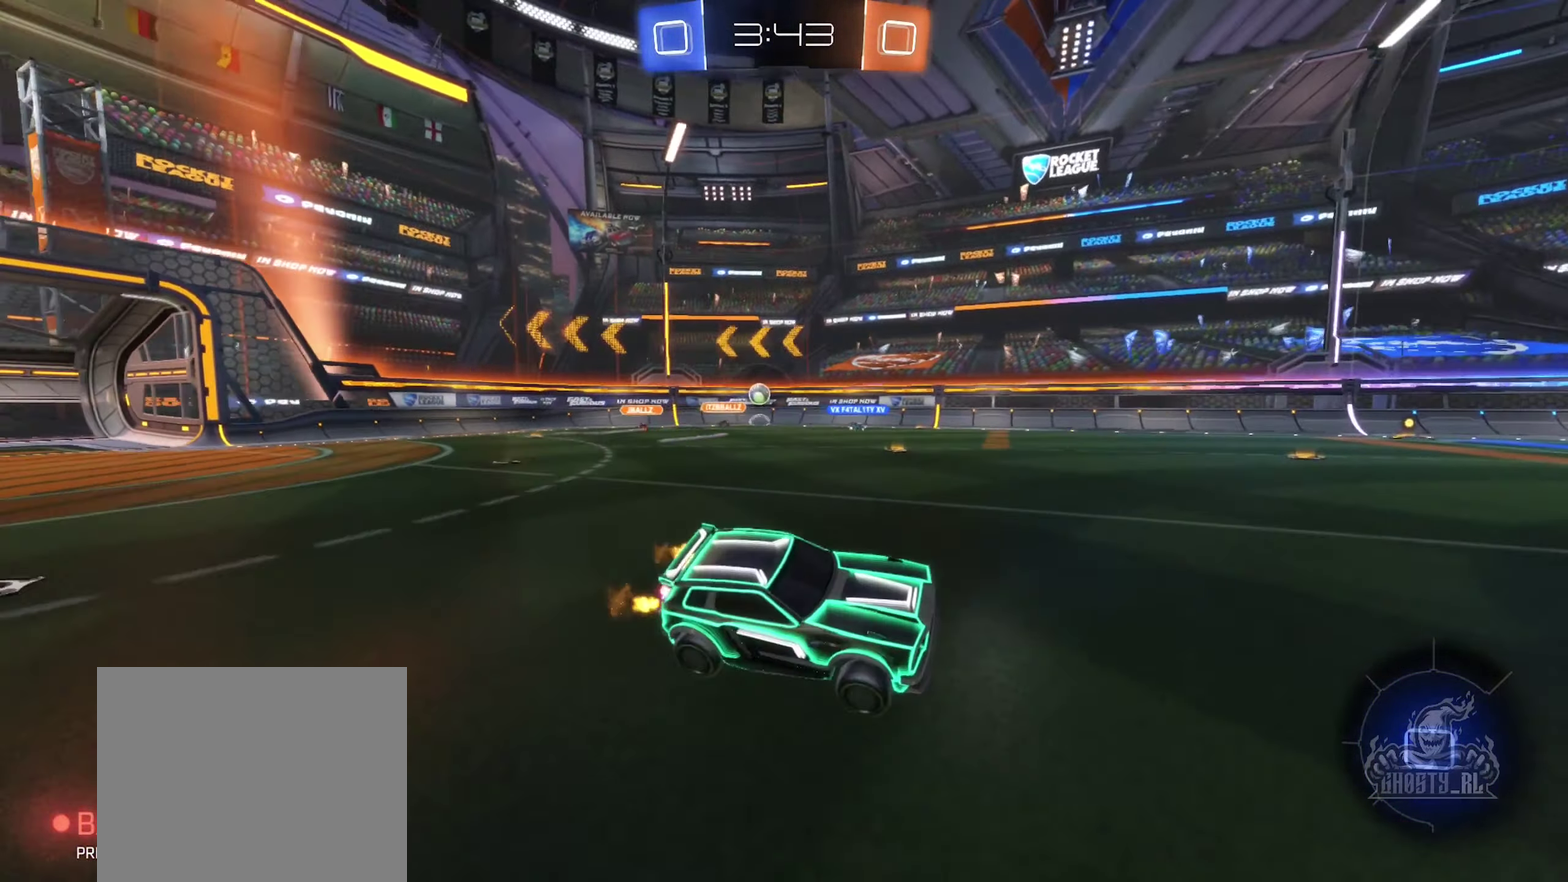
{"buttons": ["R2"], "left_stick": "center", "right_stick": "center", "events": [[17, "left_stick", "left"], [167, "left_stick", "center"]]}
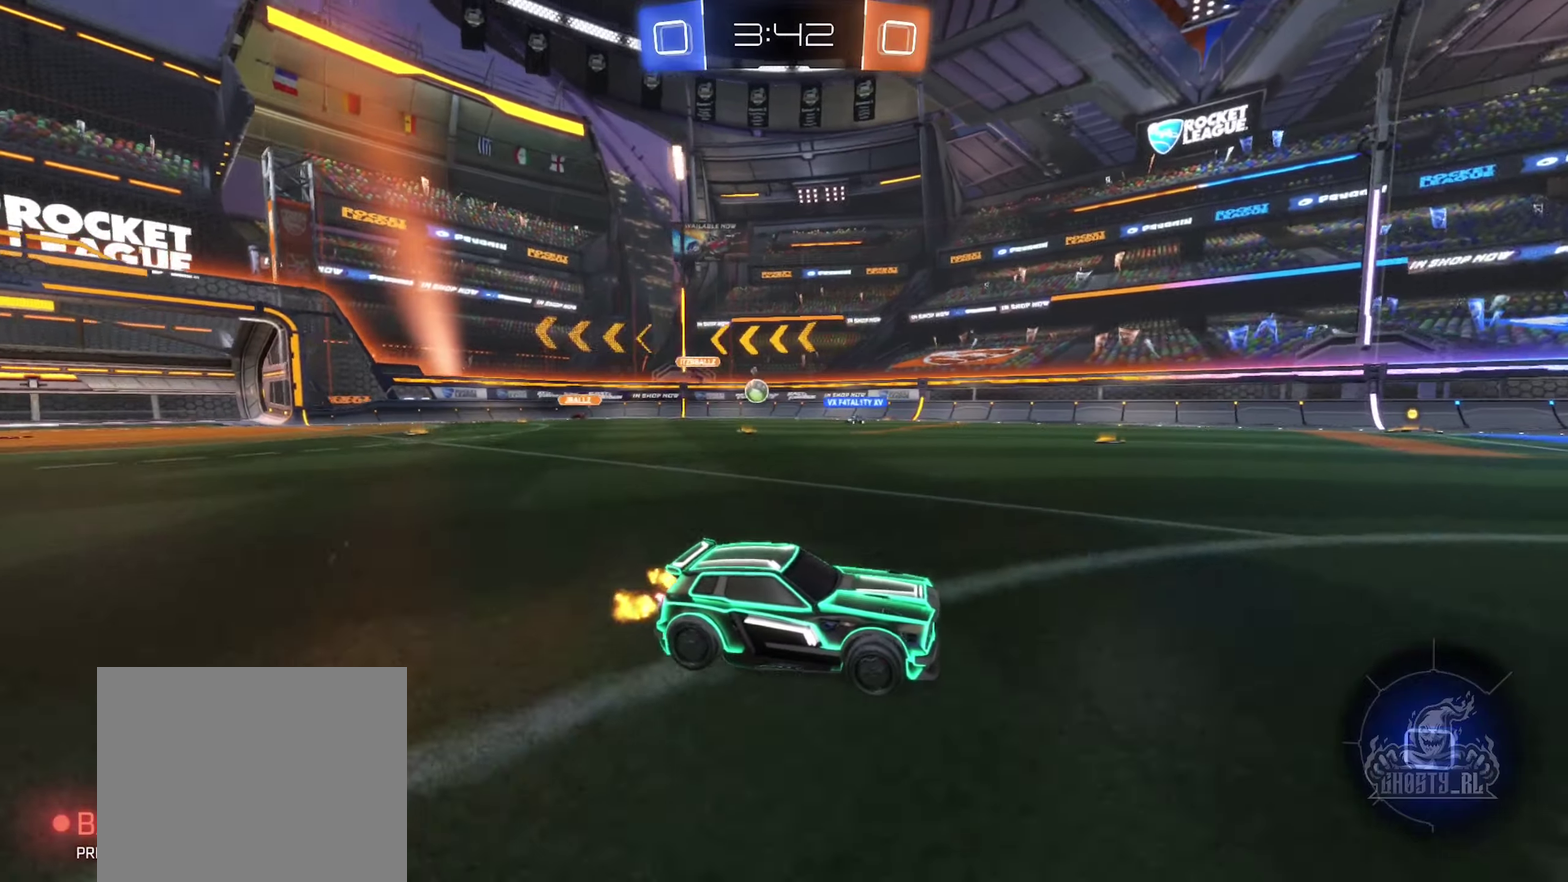
{"buttons": ["R2"], "left_stick": "left", "right_stick": "center", "events": [[84, "left_stick", "left"], [250, "left_stick", "center"], [400, "left_stick", "left"]]}
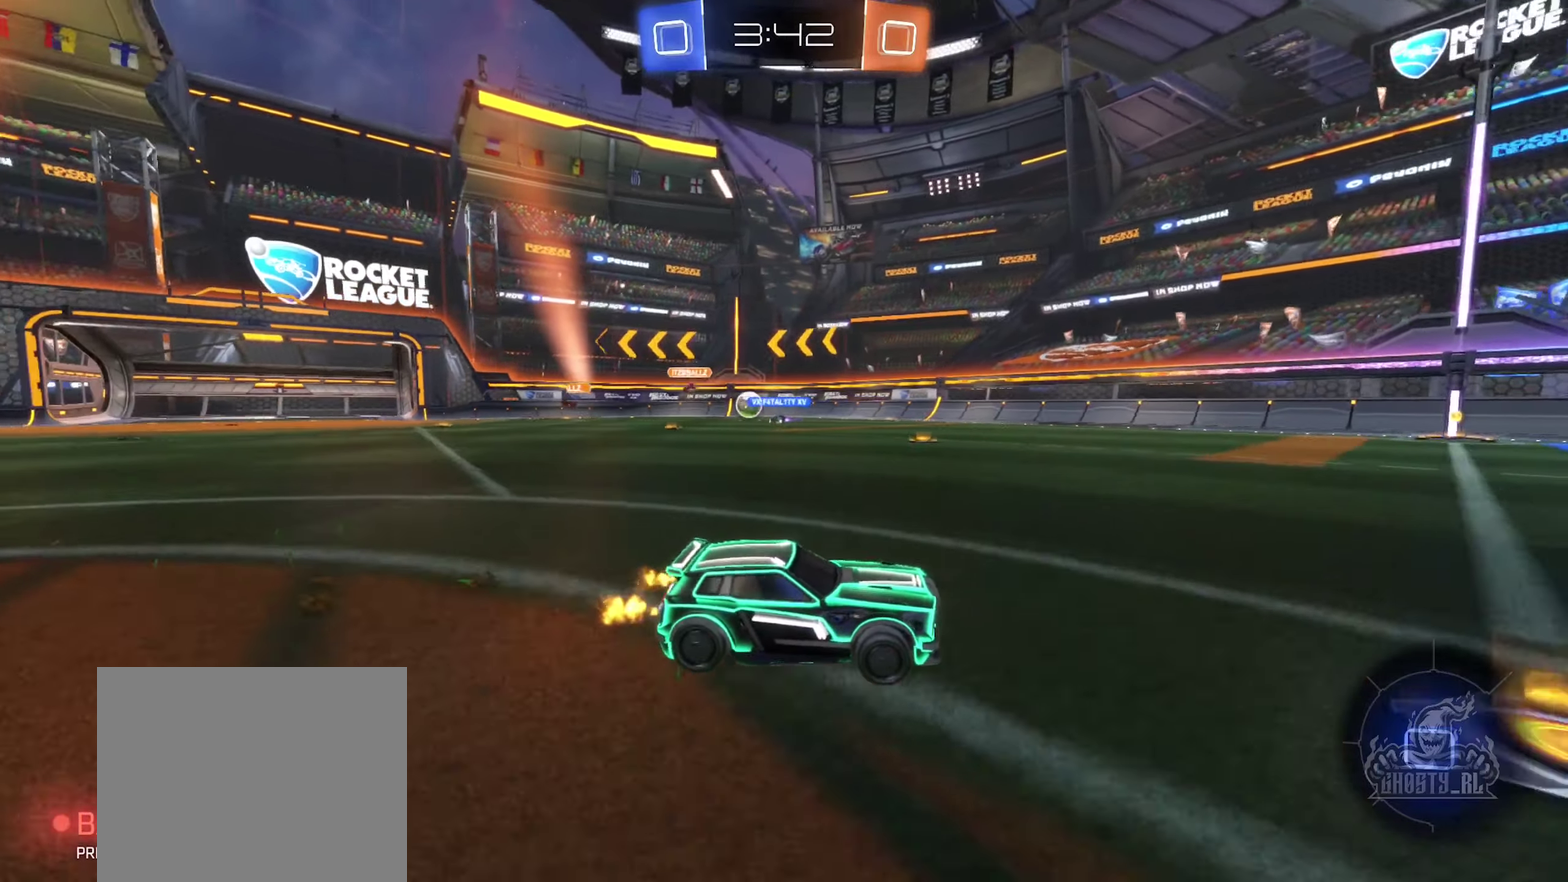
{"buttons": ["R2"], "left_stick": "center", "right_stick": "center", "events": [[100, "left_stick", "center"], [167, "left_stick", "left"], [367, "left_stick", "center"]]}
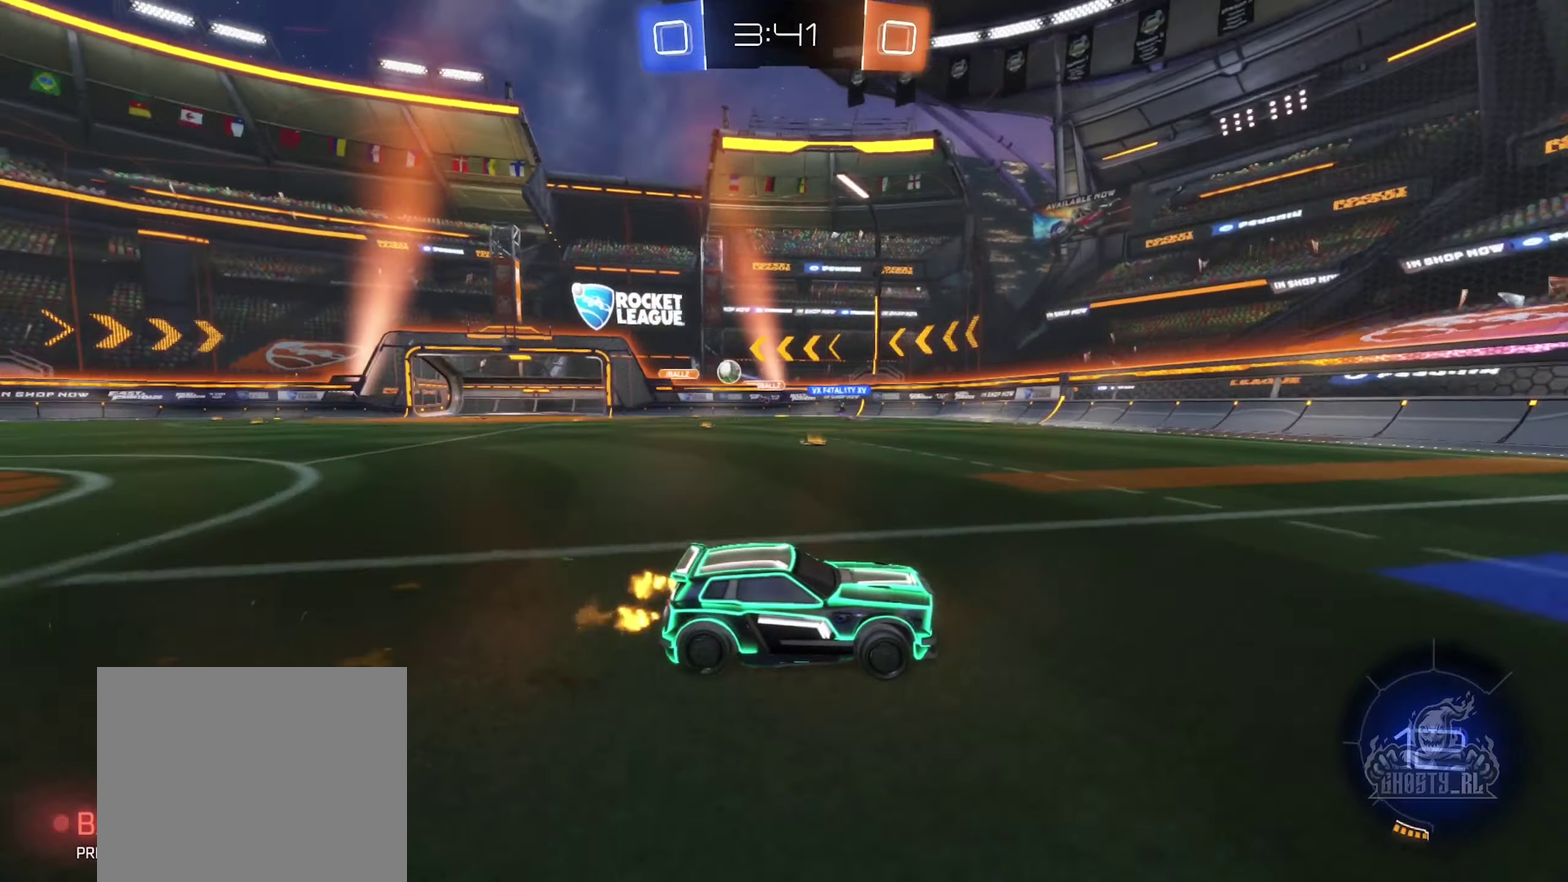
{"buttons": ["R2"], "left_stick": "left", "right_stick": "center", "events": [[417, "left_stick", "left"]]}
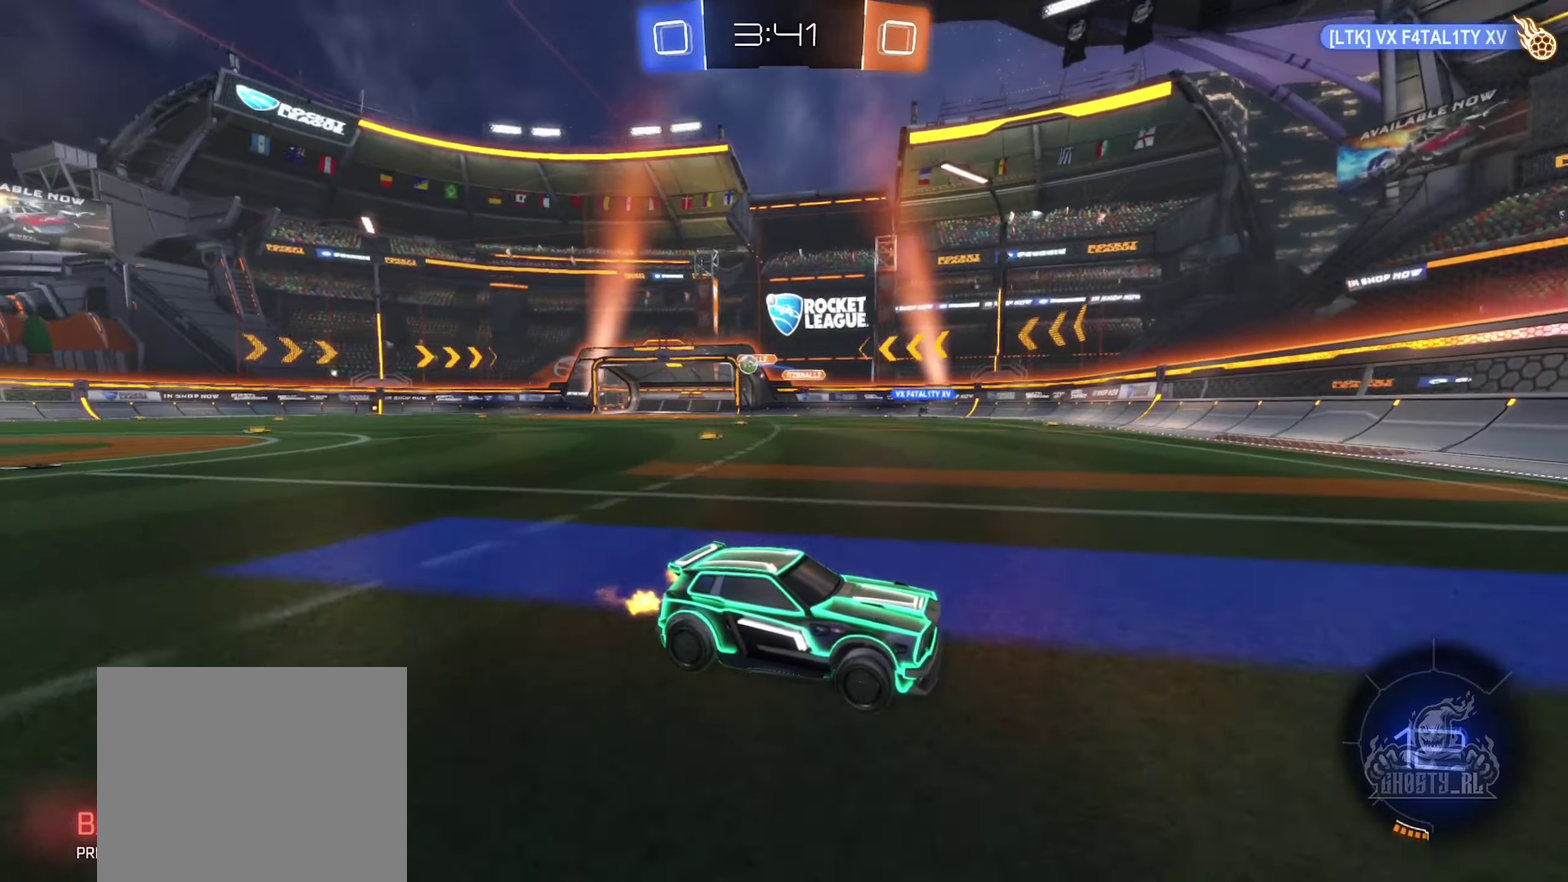
{"buttons": ["R2"], "left_stick": "left", "right_stick": "center", "events": [[234, "L1", "down"], [384, "L1", "up"]]}
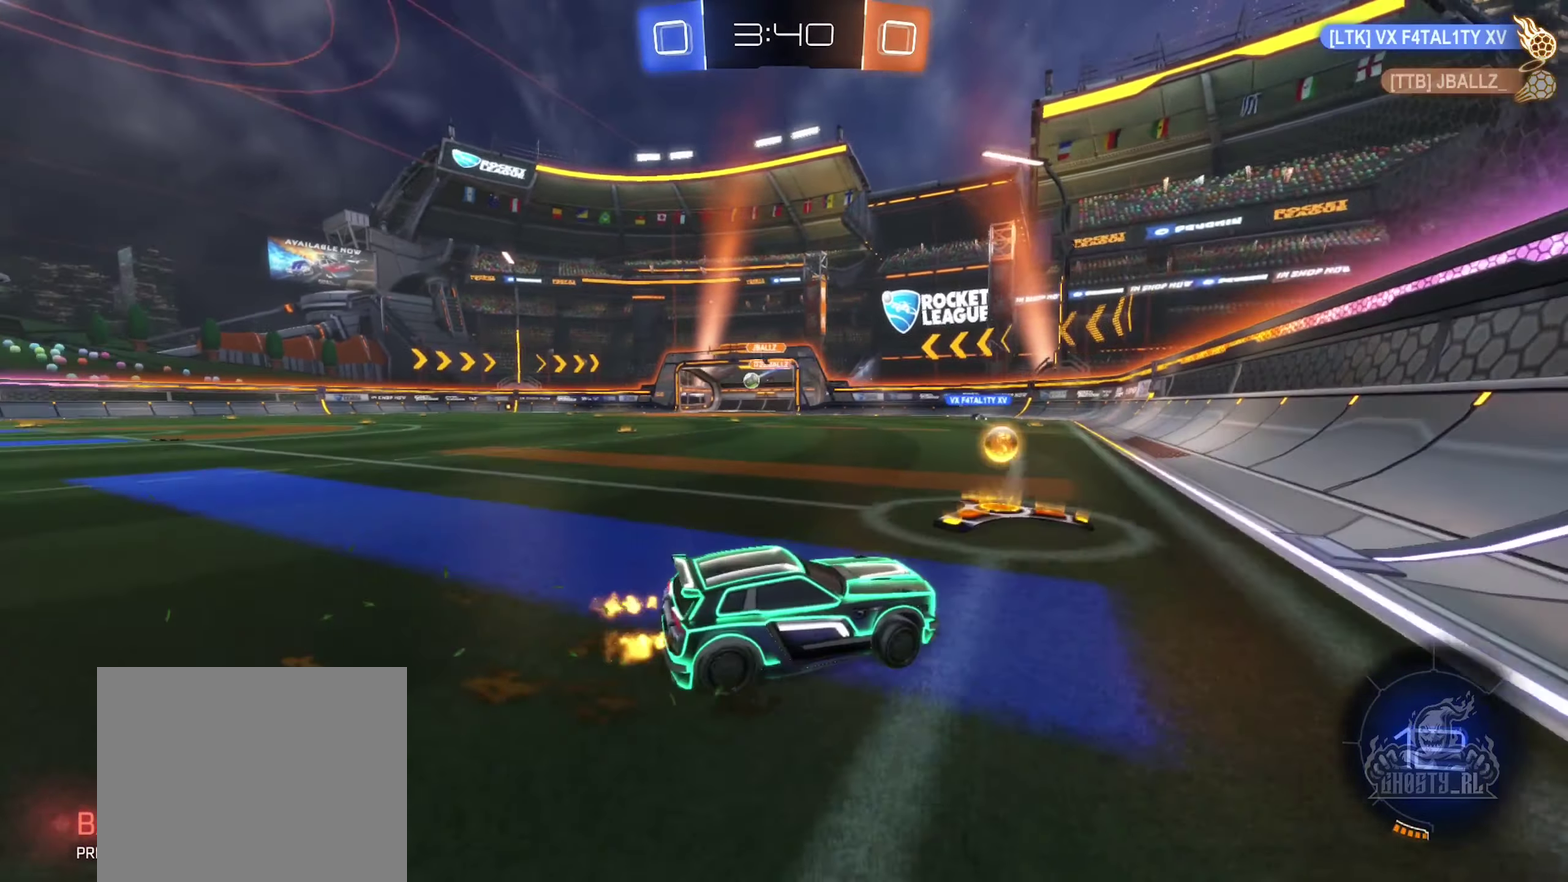
{"buttons": ["B", "R2"], "left_stick": "left", "right_stick": "center", "events": [[34, "L1", "down"], [167, "L1", "up"], [384, "B", "down"]]}
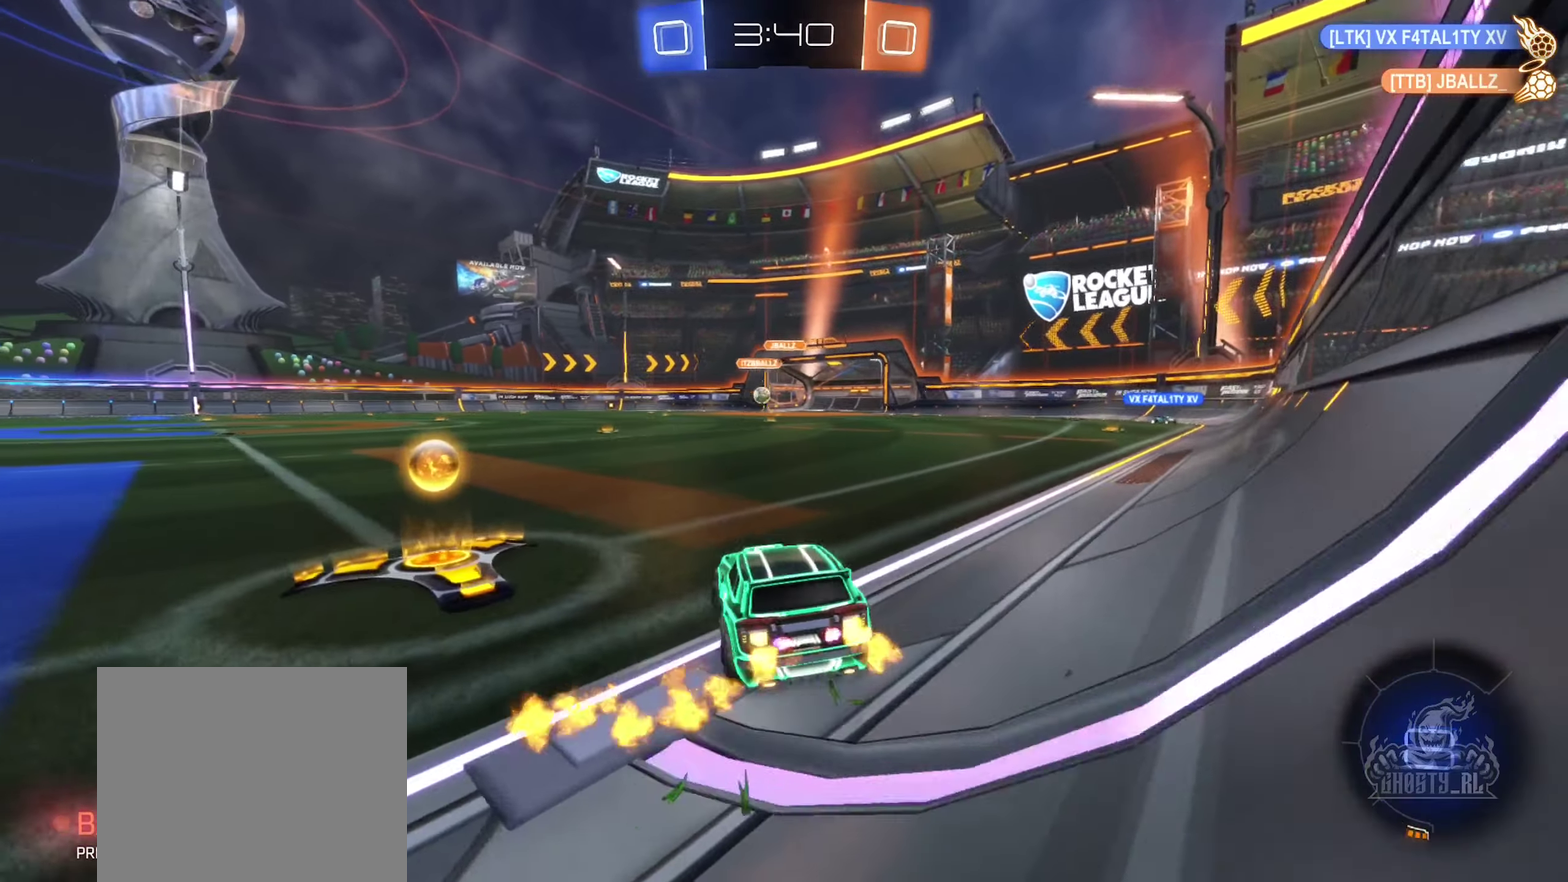
{"buttons": ["B", "R2"], "left_stick": "up-right", "right_stick": "center", "events": [[184, "B", "up"], [250, "R2", "up"], [400, "R2", "down"], [450, "left_stick", "center"], [467, "B", "down"], [500, "left_stick", "up-right"]]}
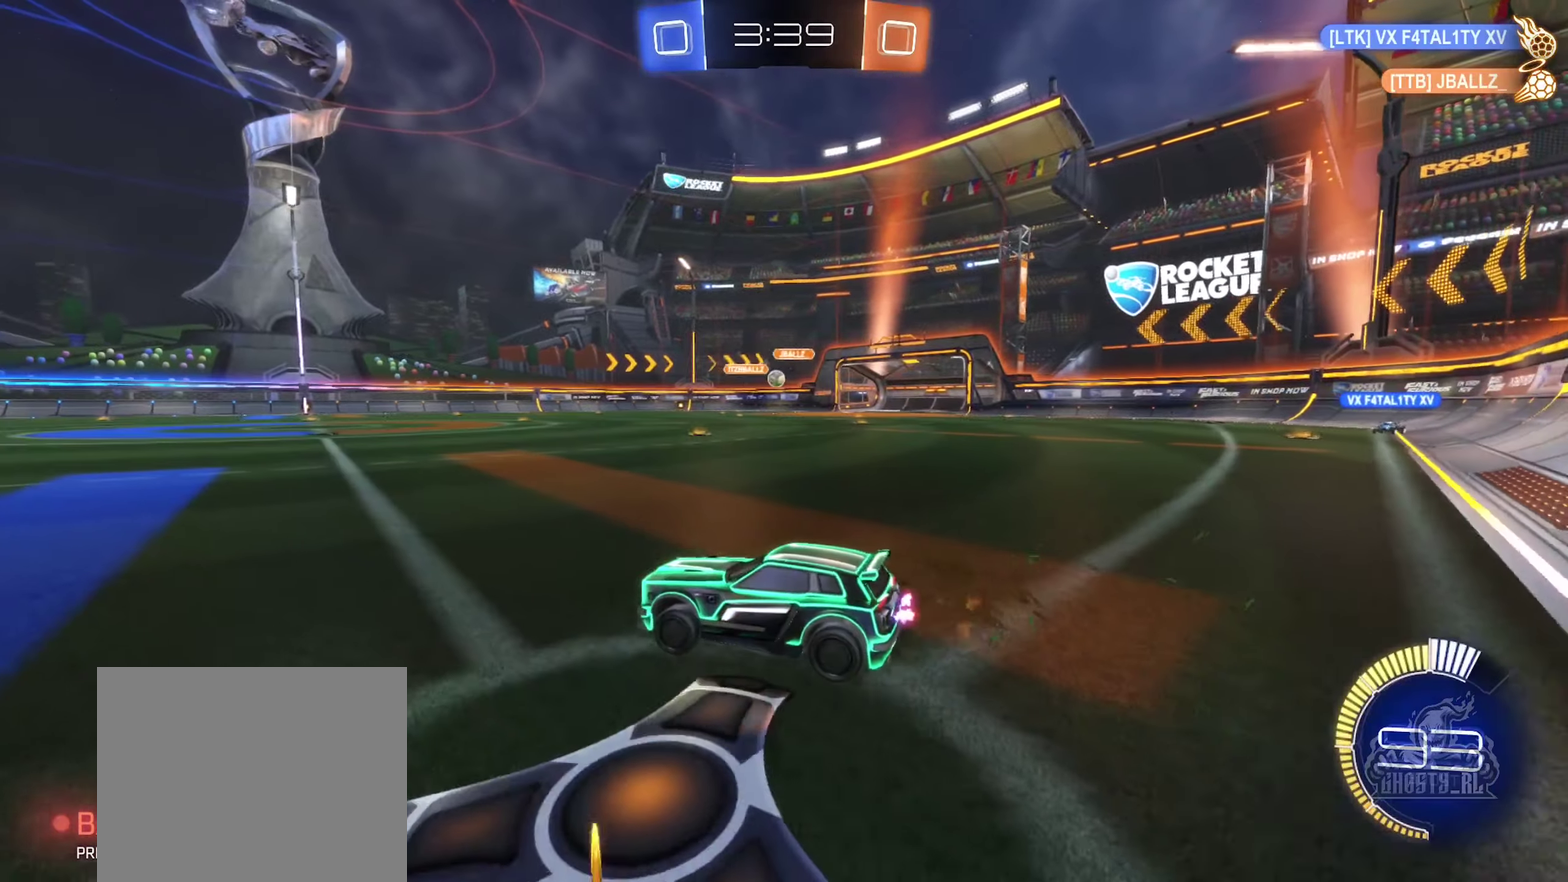
{"buttons": ["A", "B", "L1", "R2"], "left_stick": "down-left", "right_stick": "center", "events": [[134, "left_stick", "right"], [267, "A", "down"], [334, "A", "up"], [367, "left_stick", "up-left"], [384, "L1", "down"], [400, "A", "down"], [467, "left_stick", "down-left"]]}
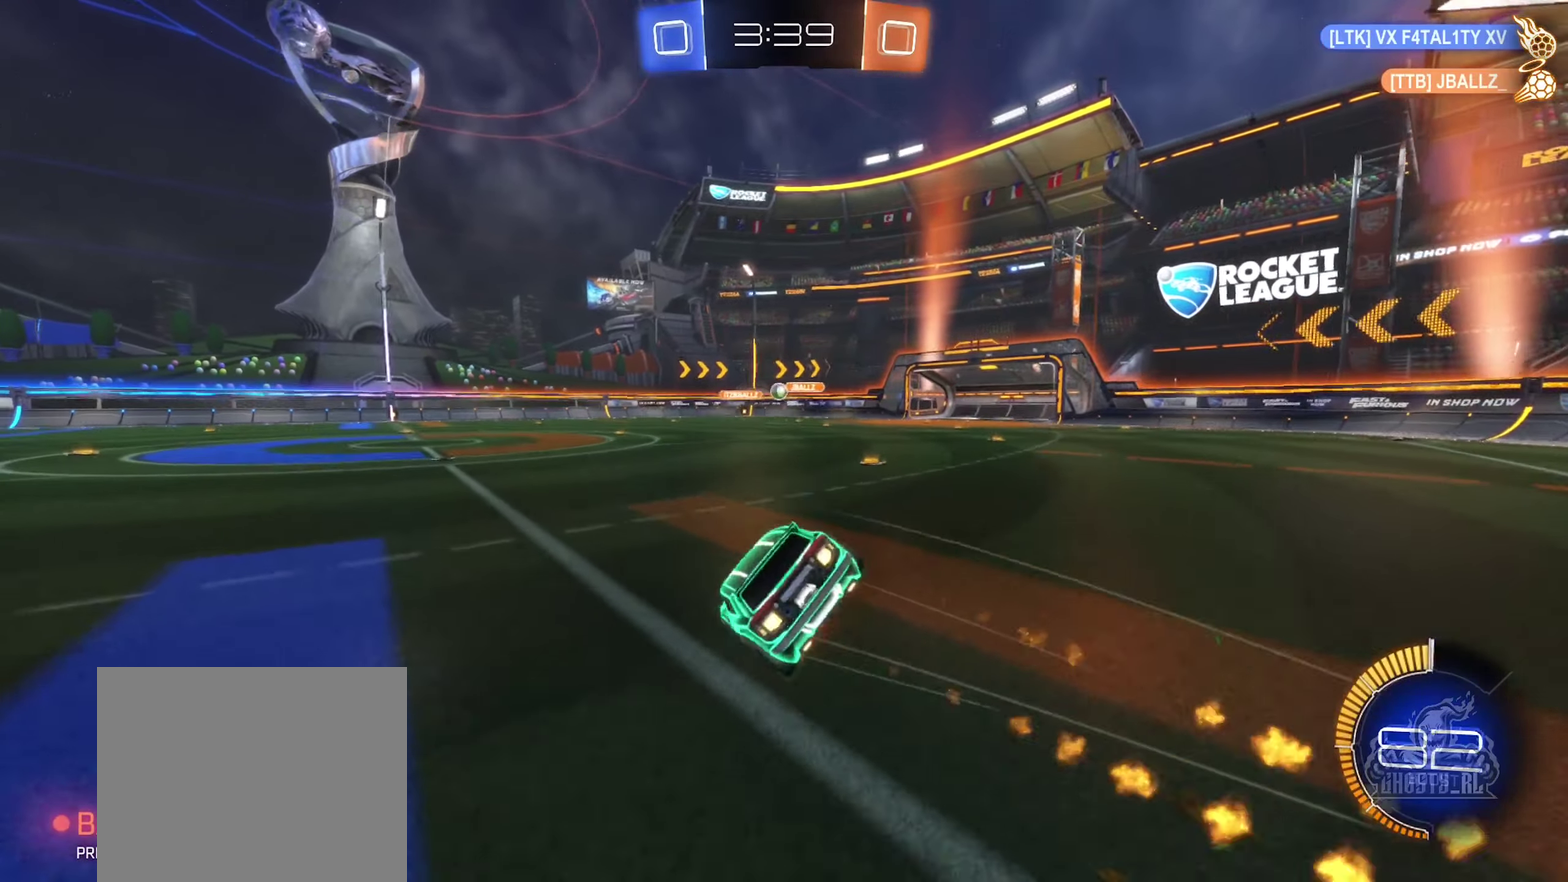
{"buttons": ["B", "L1", "R2"], "left_stick": "left", "right_stick": "center", "events": [[217, "A", "up"], [234, "left_stick", "left"], [350, "left_stick", "down-left"], [500, "left_stick", "left"]]}
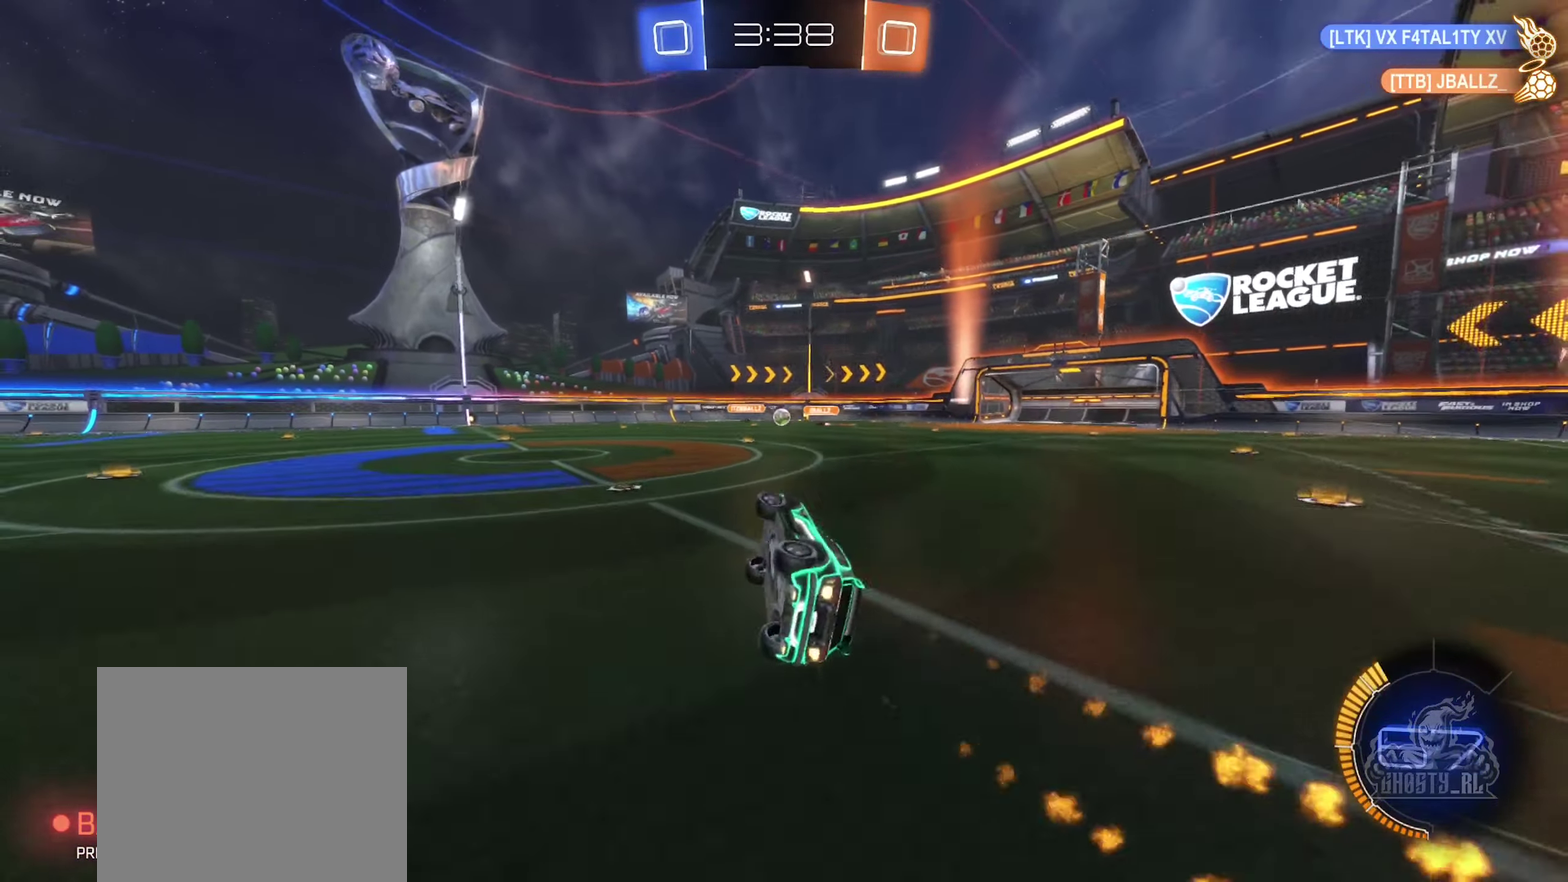
{"buttons": ["R2"], "left_stick": "center", "right_stick": "center", "events": [[34, "B", "up"], [134, "L1", "up"], [134, "left_stick", "center"]]}
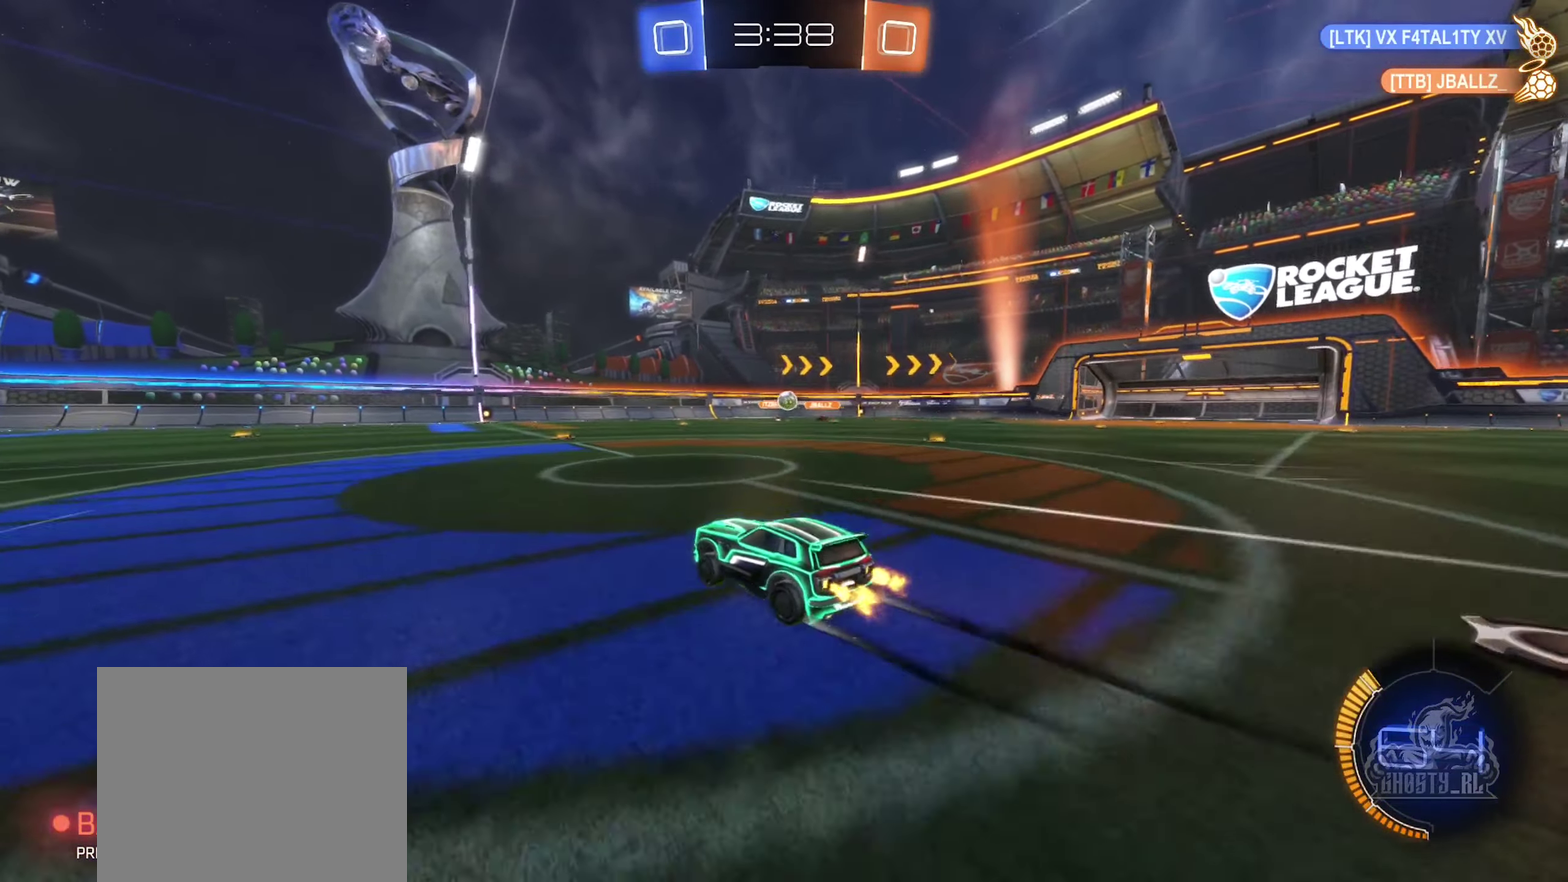
{"buttons": ["R2"], "left_stick": "down-left", "right_stick": "center", "events": [[234, "left_stick", "left"], [333, "R2", "up"], [350, "left_stick", "down-left"], [500, "R2", "down"]]}
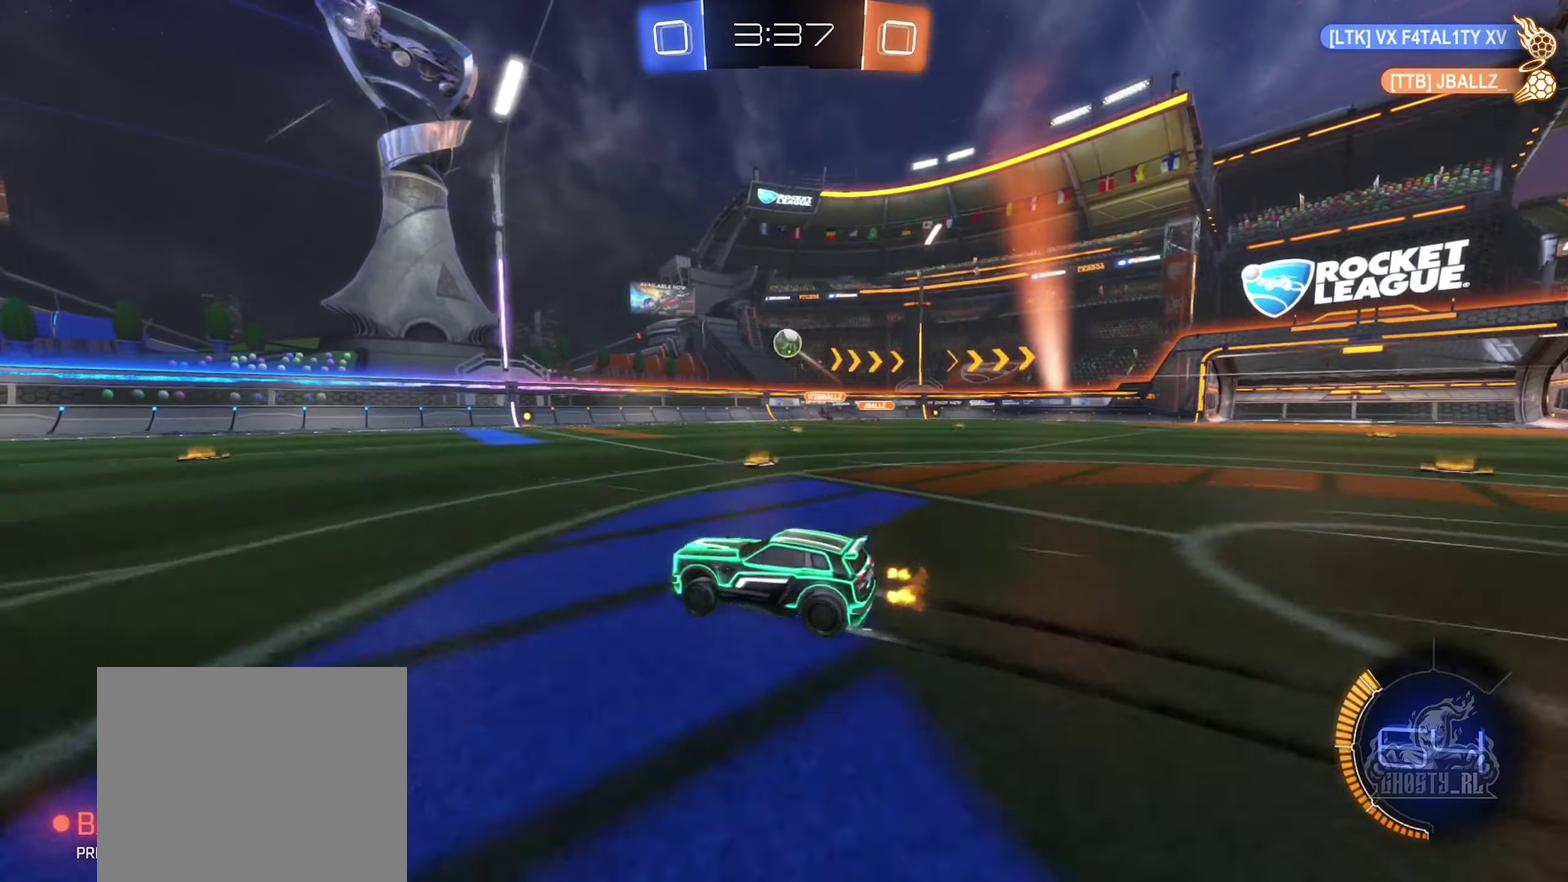
{"buttons": ["R2"], "left_stick": "center", "right_stick": "center", "events": [[216, "left_stick", "left"], [233, "L2", "down"], [400, "L2", "up"], [500, "left_stick", "center"]]}
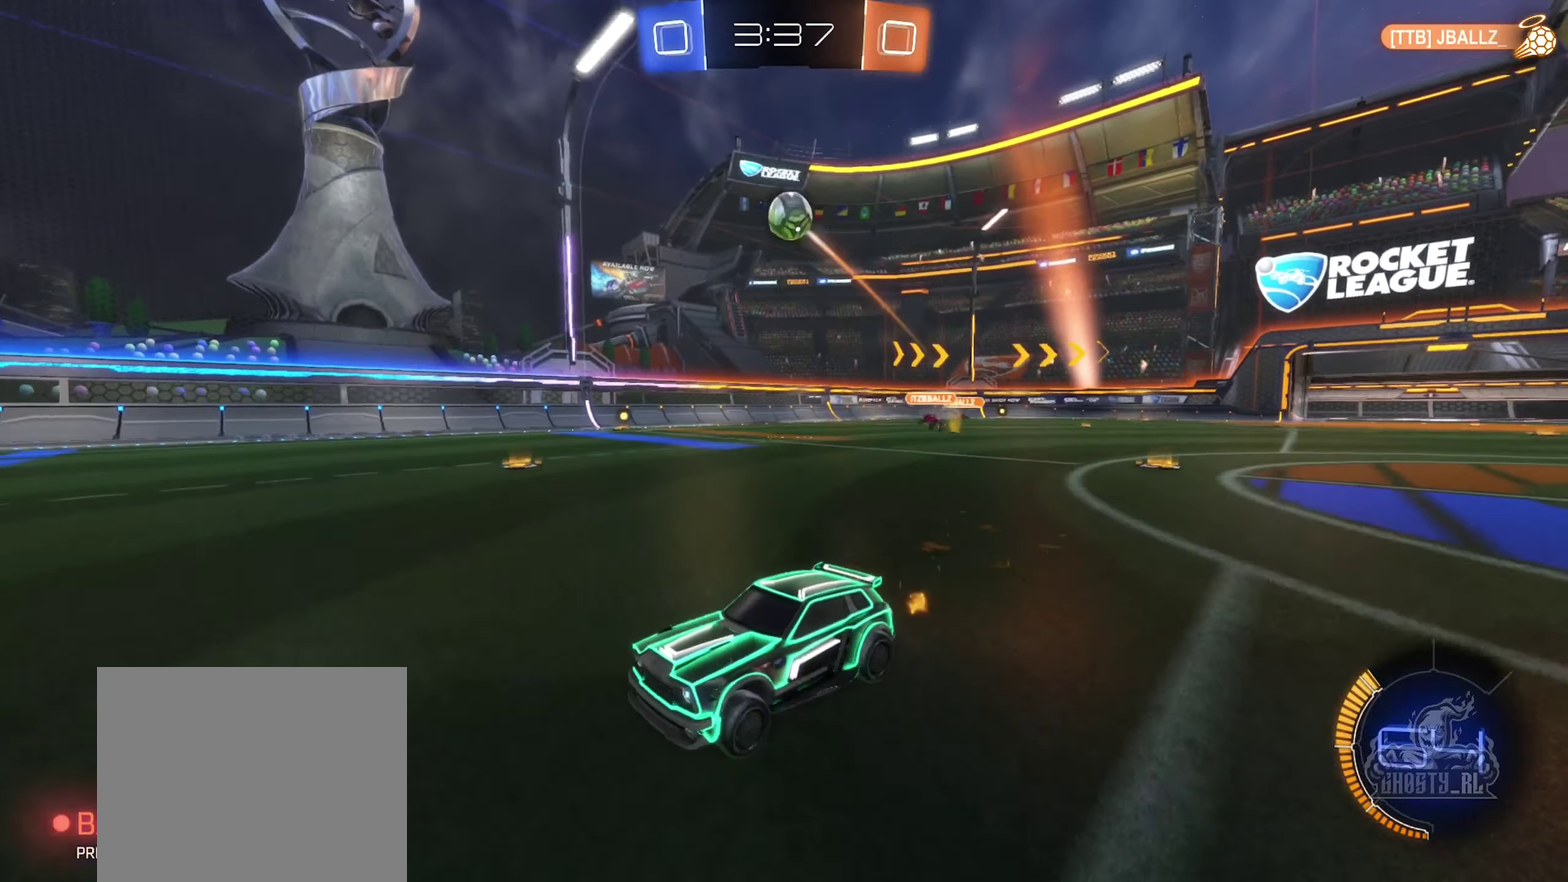
{"buttons": [], "left_stick": "right", "right_stick": "center", "events": [[116, "left_stick", "right"], [216, "left_stick", "center"], [300, "R2", "up"], [450, "left_stick", "right"]]}
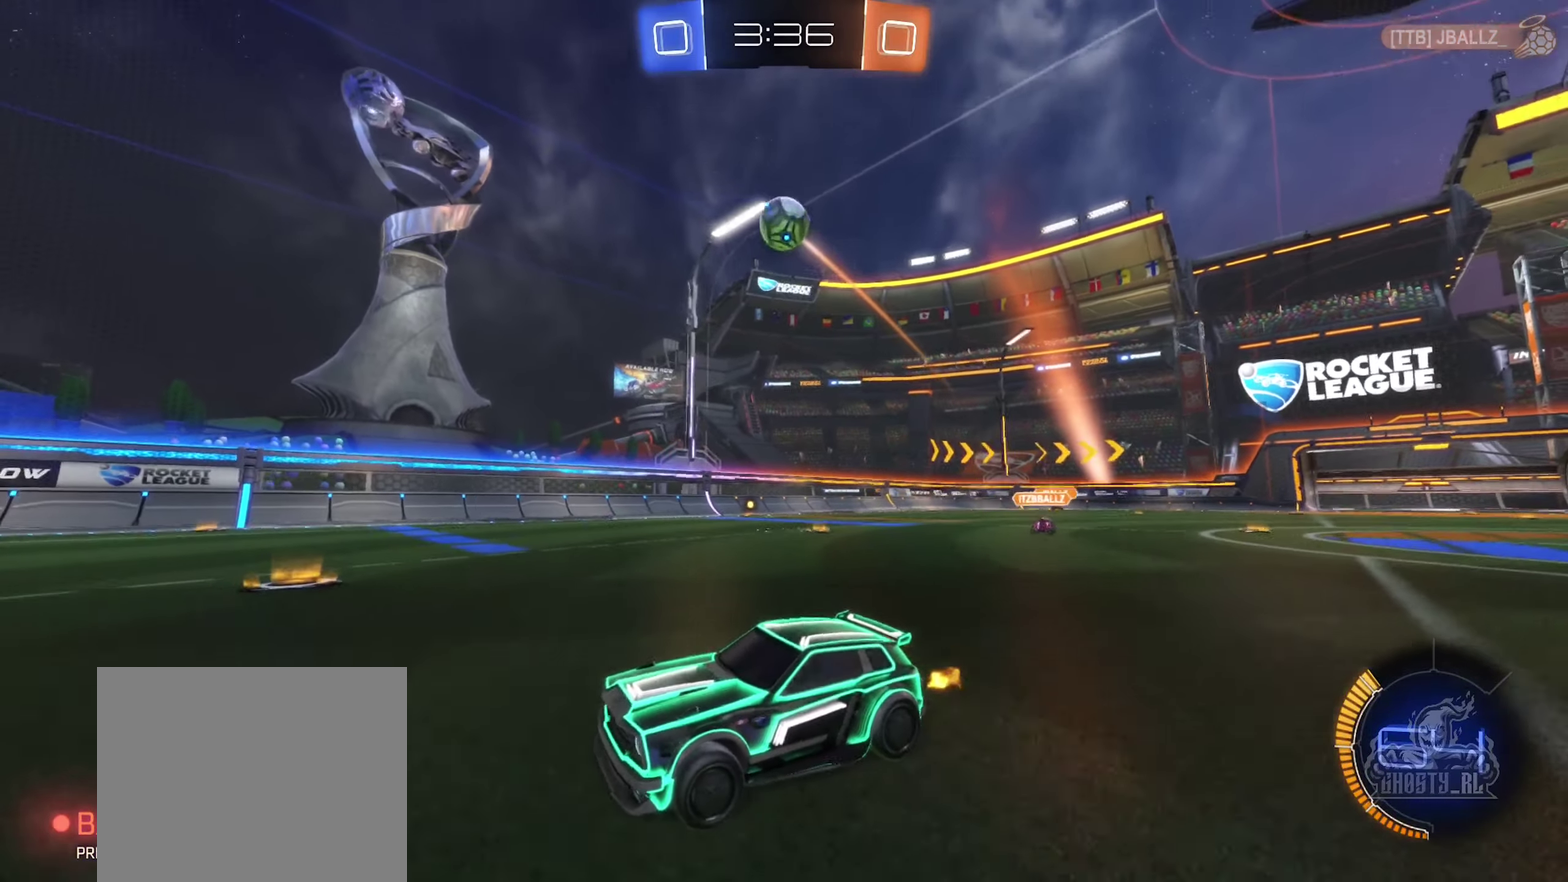
{"buttons": ["A"], "left_stick": "down", "right_stick": "center", "events": [[66, "left_stick", "center"], [183, "A", "down"], [300, "A", "up"], [350, "A", "down"], [400, "left_stick", "down"]]}
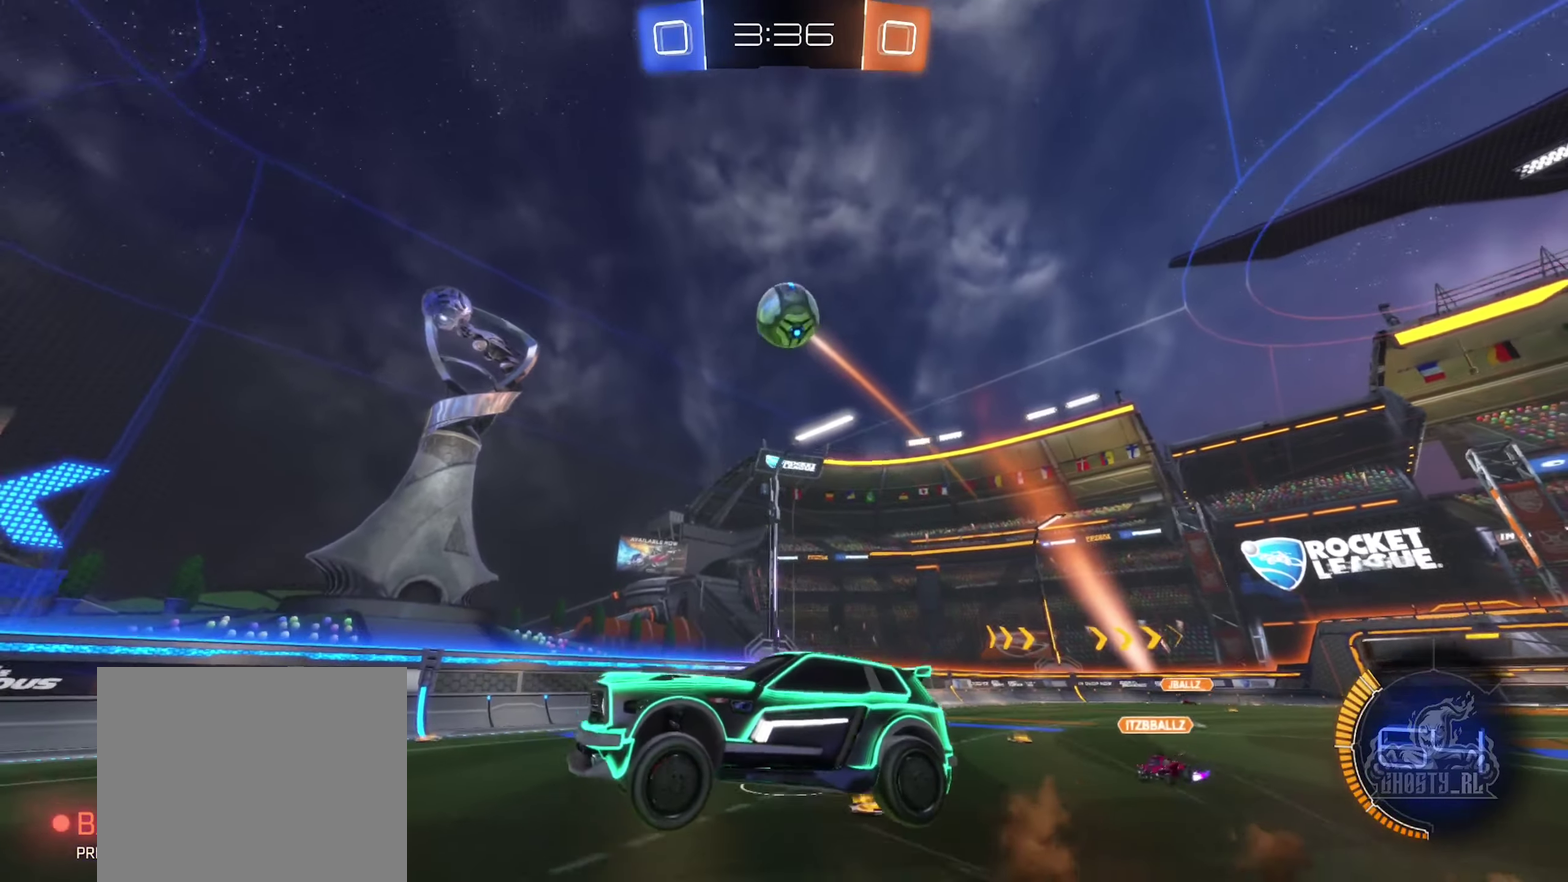
{"buttons": ["B", "R1"], "left_stick": "up", "right_stick": "center", "events": [[66, "A", "up"], [83, "left_stick", "down-left"], [283, "left_stick", "left"], [333, "left_stick", "up-left"], [383, "B", "down"], [383, "left_stick", "up"], [433, "R1", "down"]]}